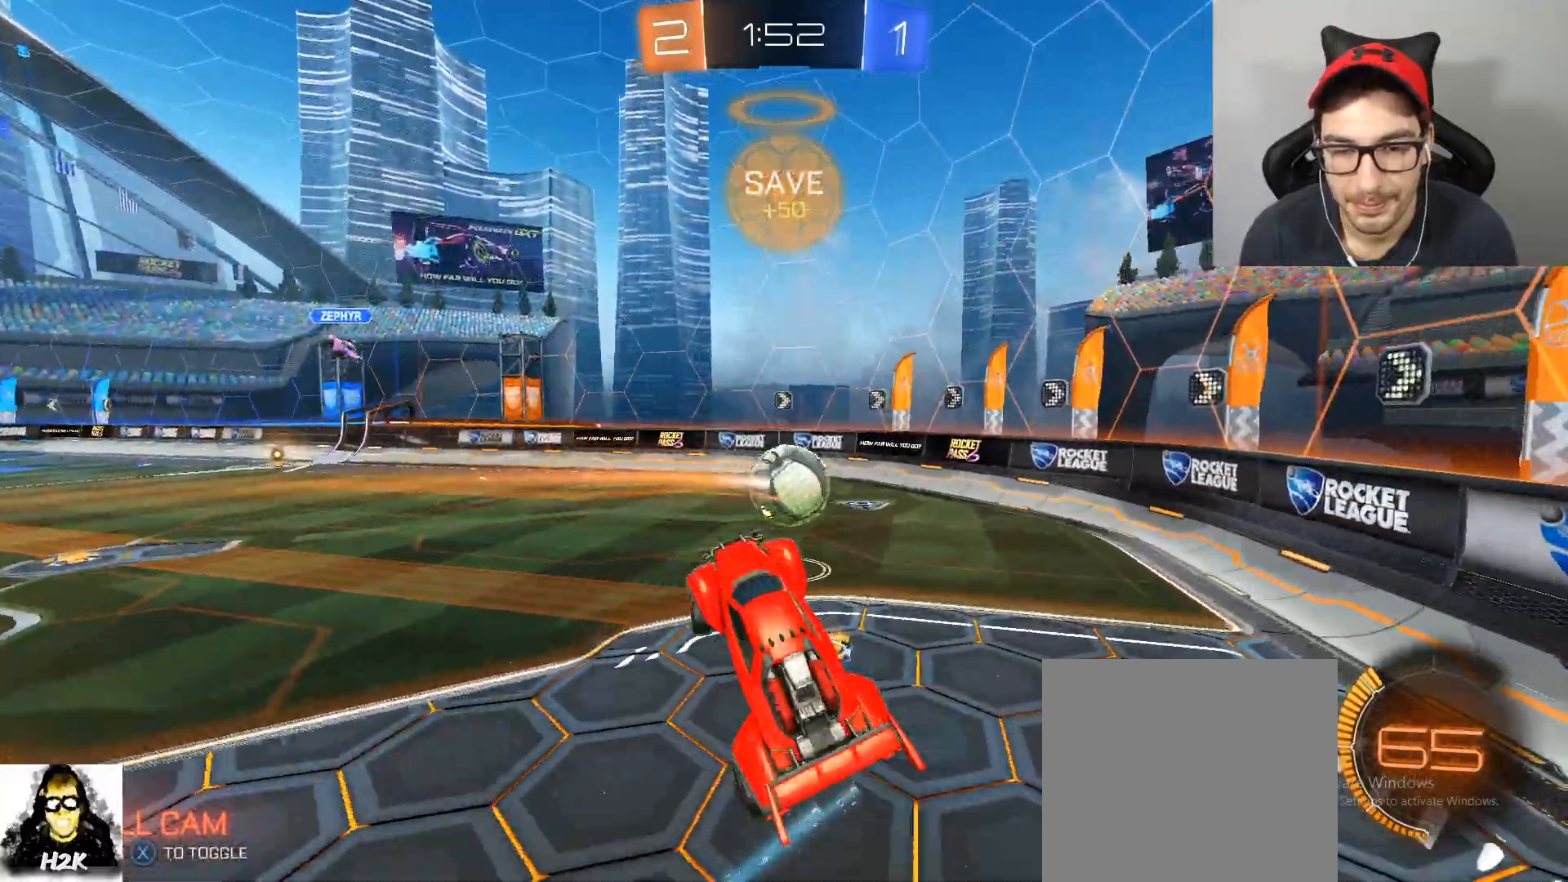
Gameplay with a controller (Xbox layout); each line is a JSON object with the inputs held at the frame after it. "events" lists button and stick changes between this image and that frame as [ms after this image, input, new state], when the widget could be followed in between.
{"buttons": ["R2"], "left_stick": "center", "right_stick": "center", "events": [[200, "left_stick", "center"]]}
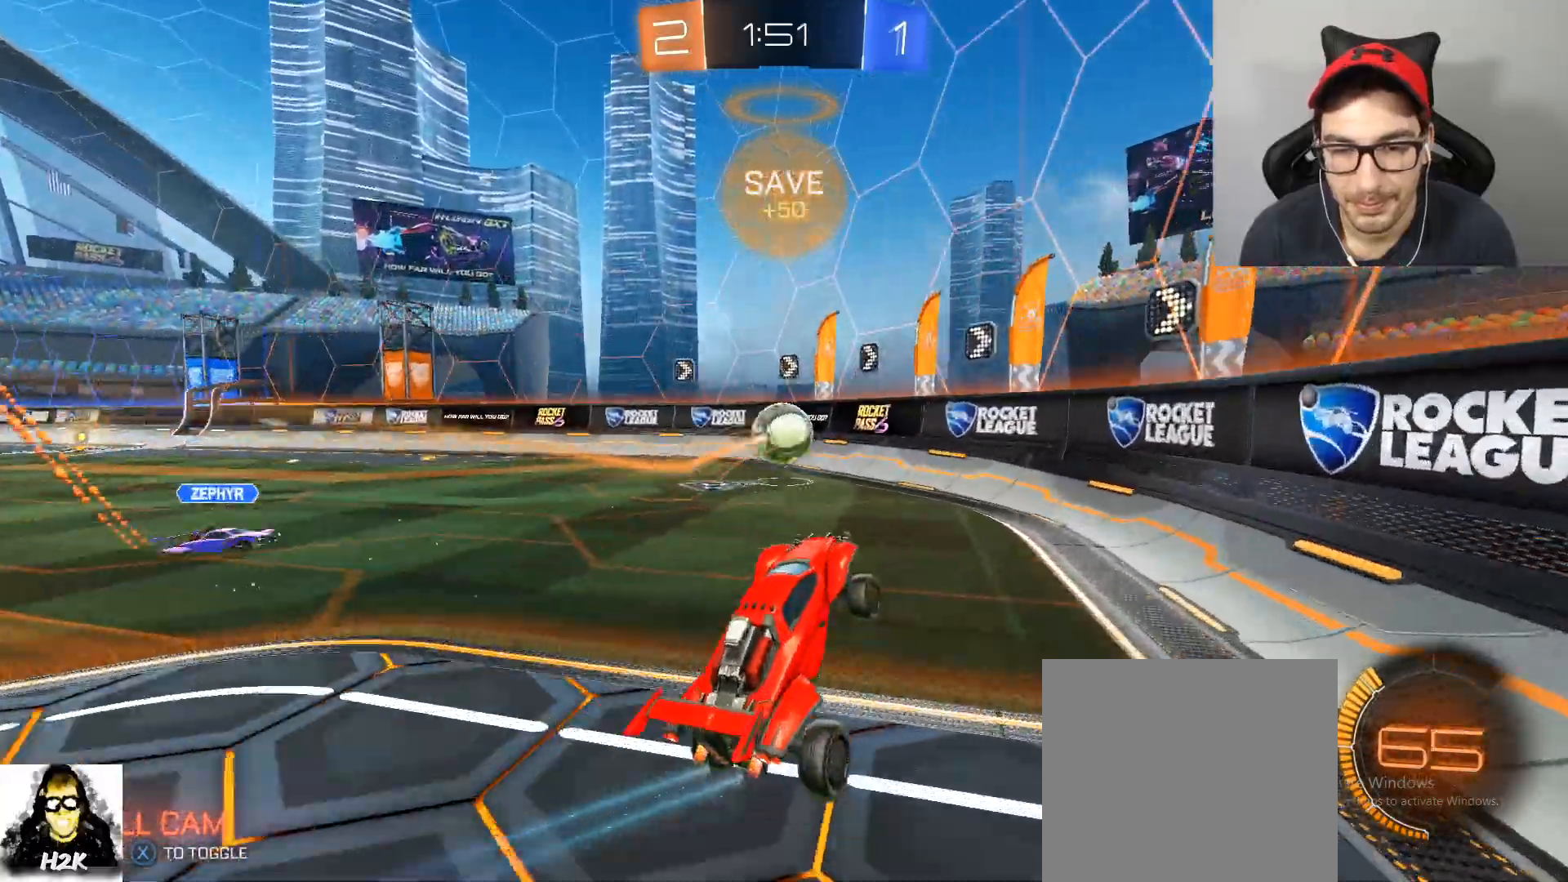
{"buttons": ["R2"], "left_stick": "left", "right_stick": "center", "events": [[133, "left_stick", "left"]]}
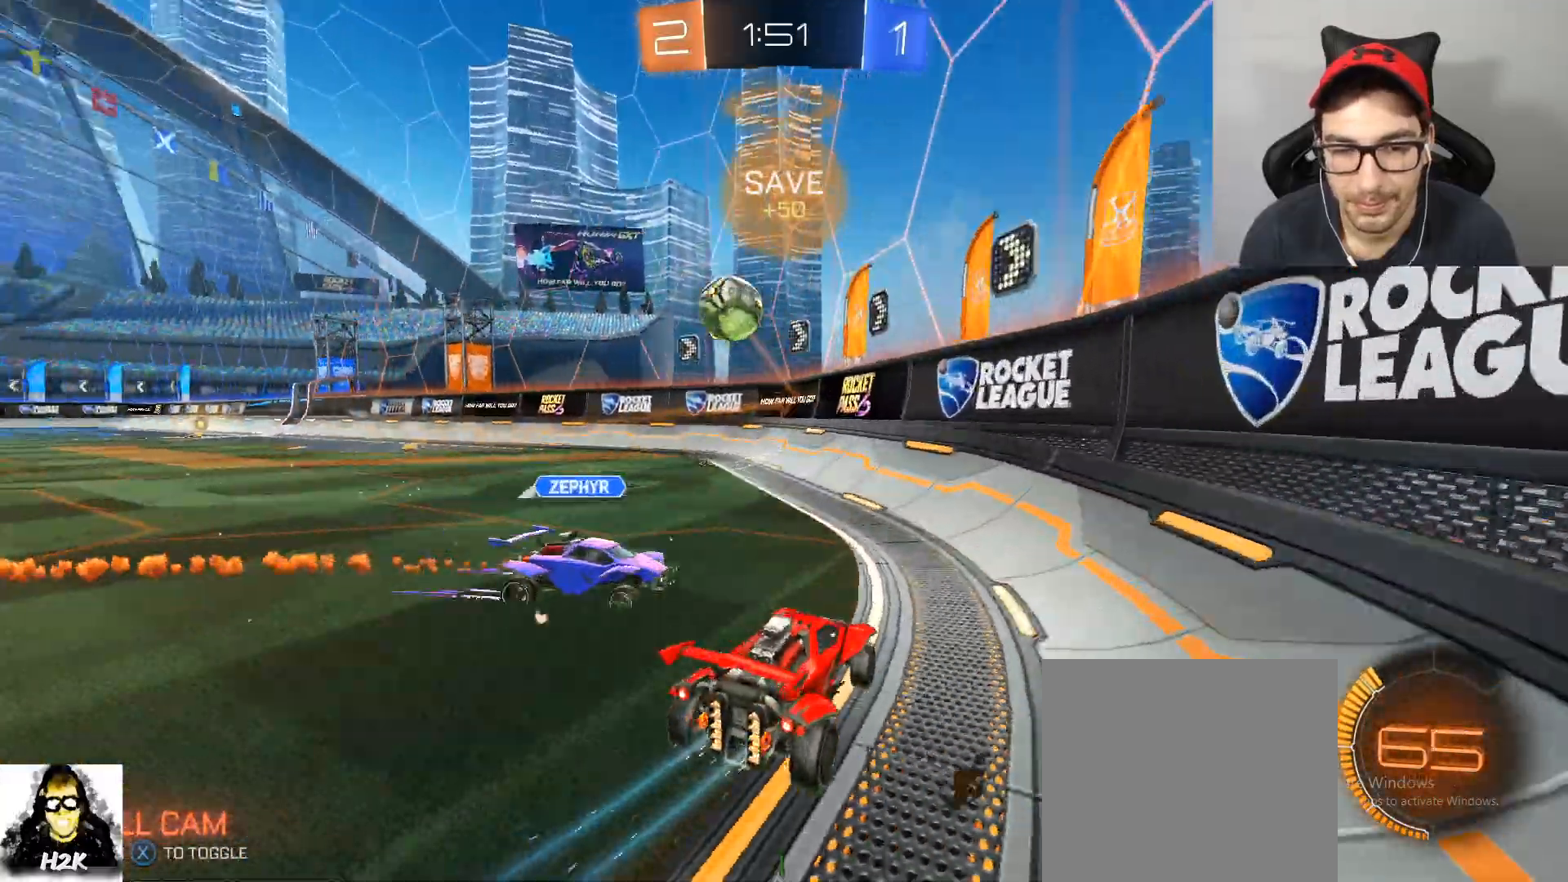
{"buttons": [], "left_stick": "center", "right_stick": "center", "events": [[34, "DPAD_LEFT", "down"], [100, "DPAD_LEFT", "up"], [200, "left_stick", "down-right"], [267, "left_stick", "center"], [467, "R2", "up"]]}
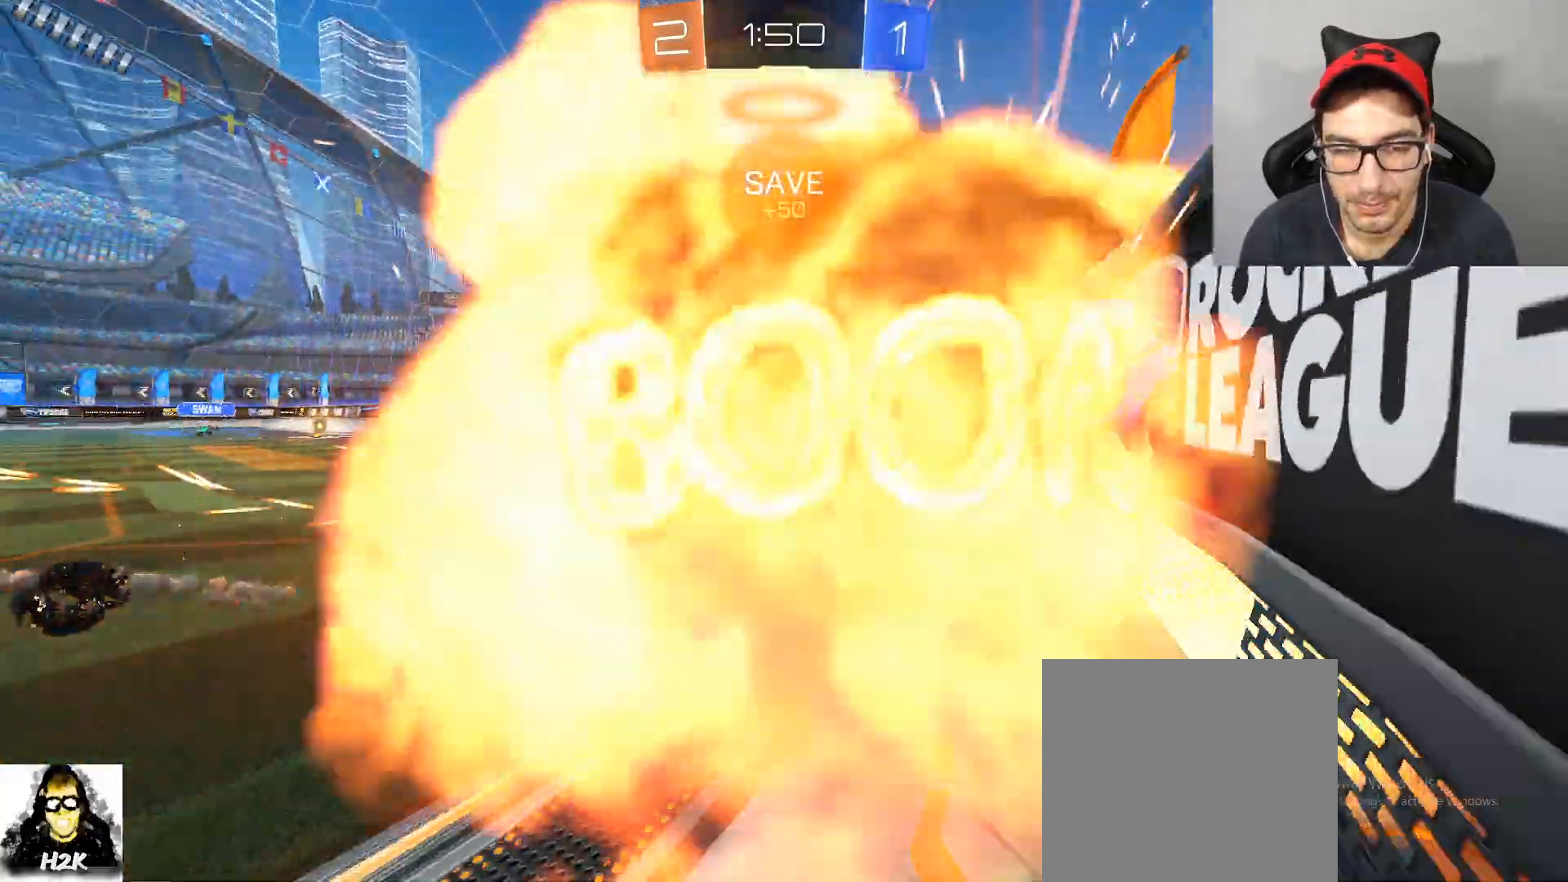
{"buttons": [], "left_stick": "center", "right_stick": "center", "events": []}
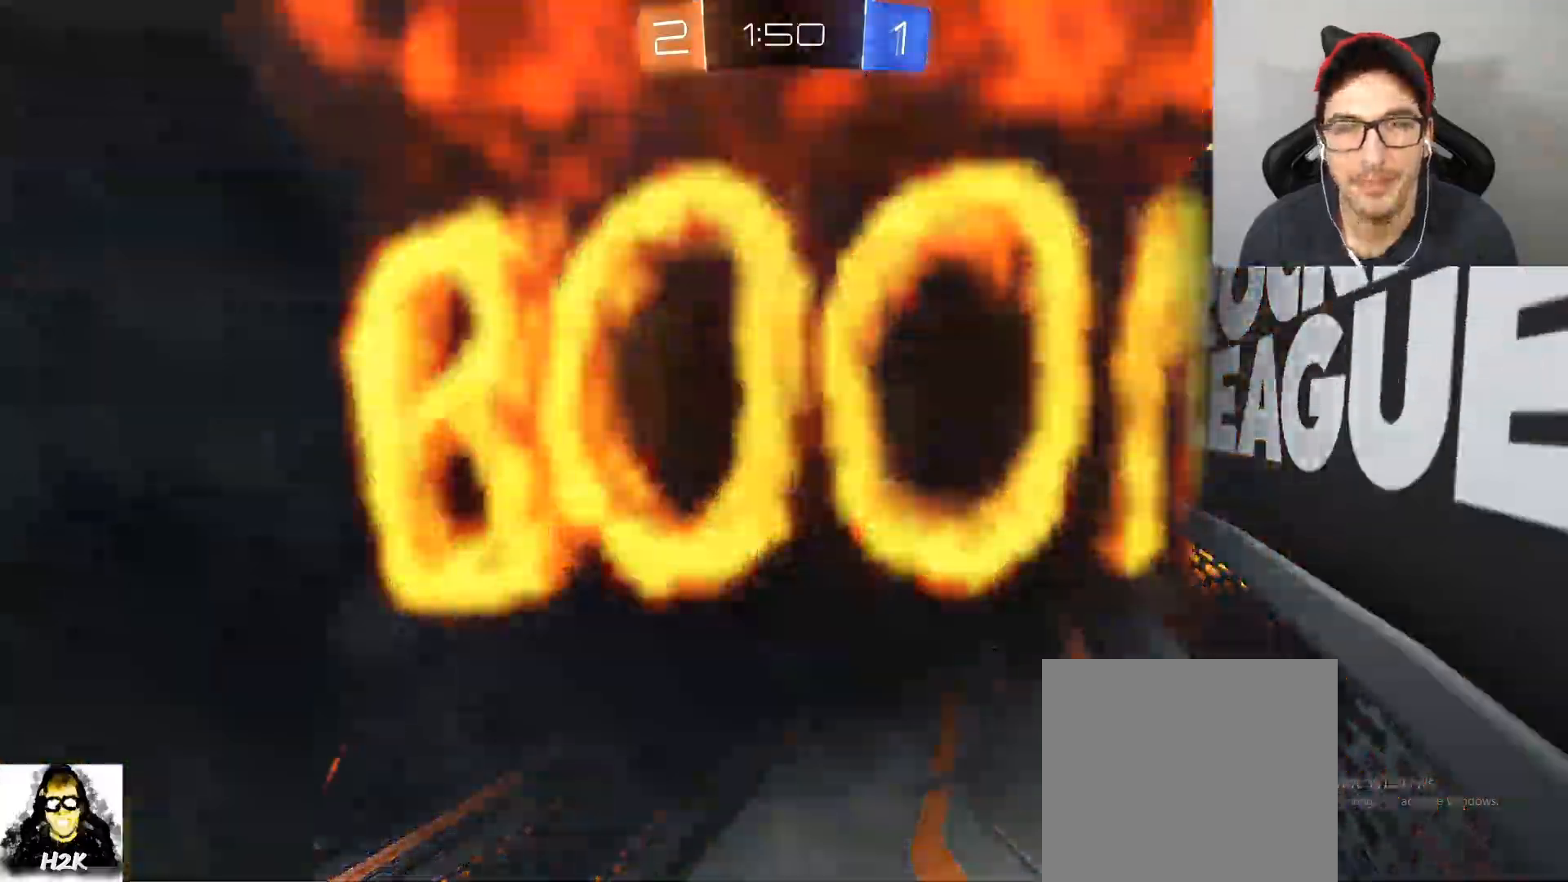
{"buttons": [], "left_stick": "center", "right_stick": "center", "events": []}
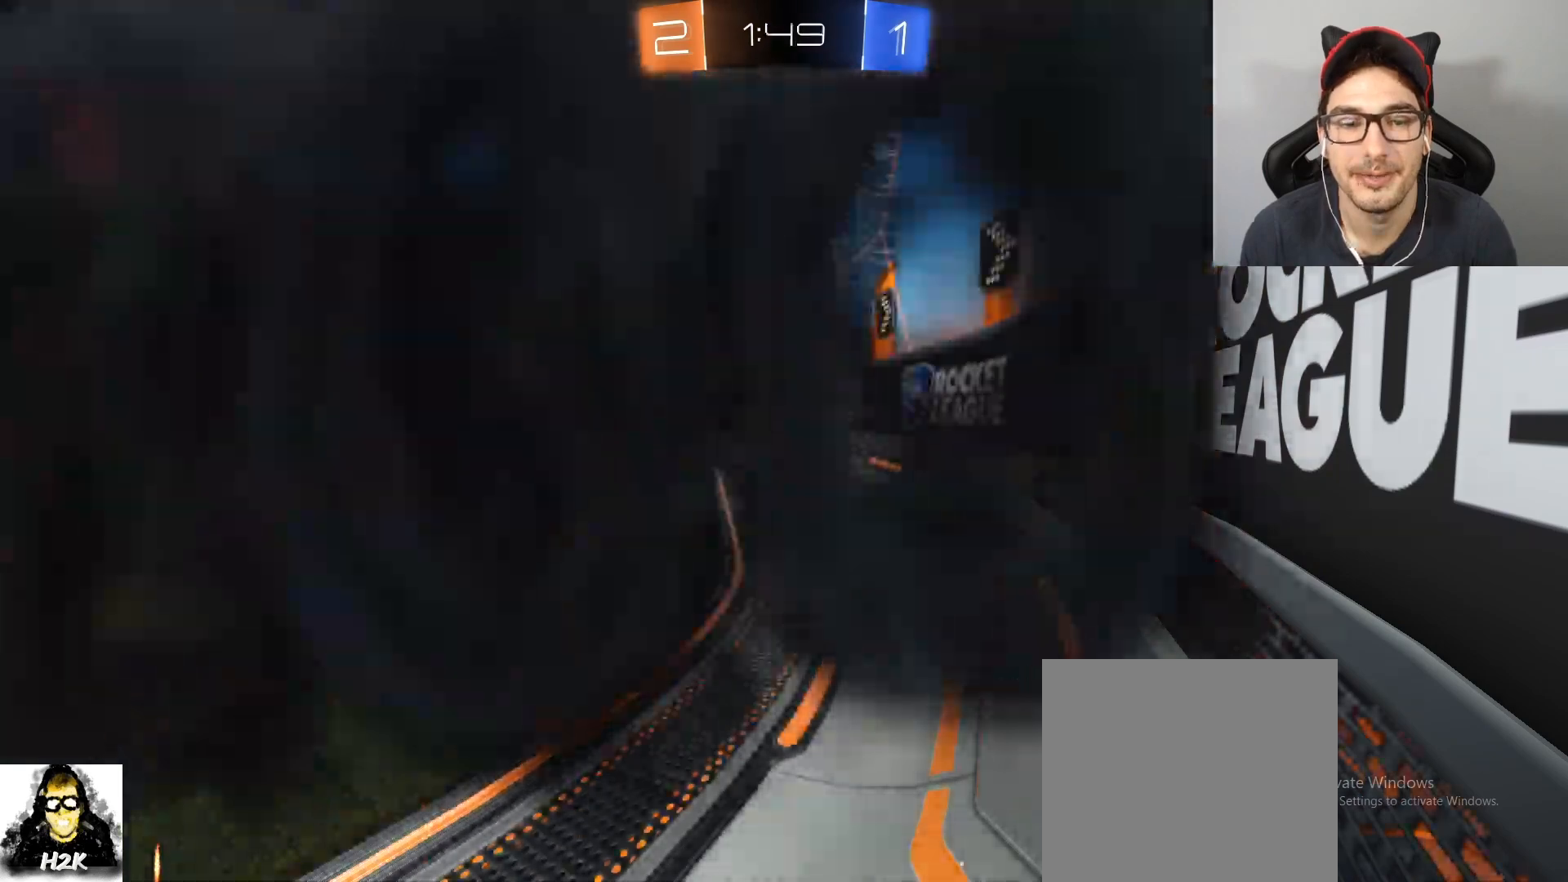
{"buttons": [], "left_stick": "center", "right_stick": "center", "events": [[33, "left_stick", "right"], [267, "left_stick", "center"]]}
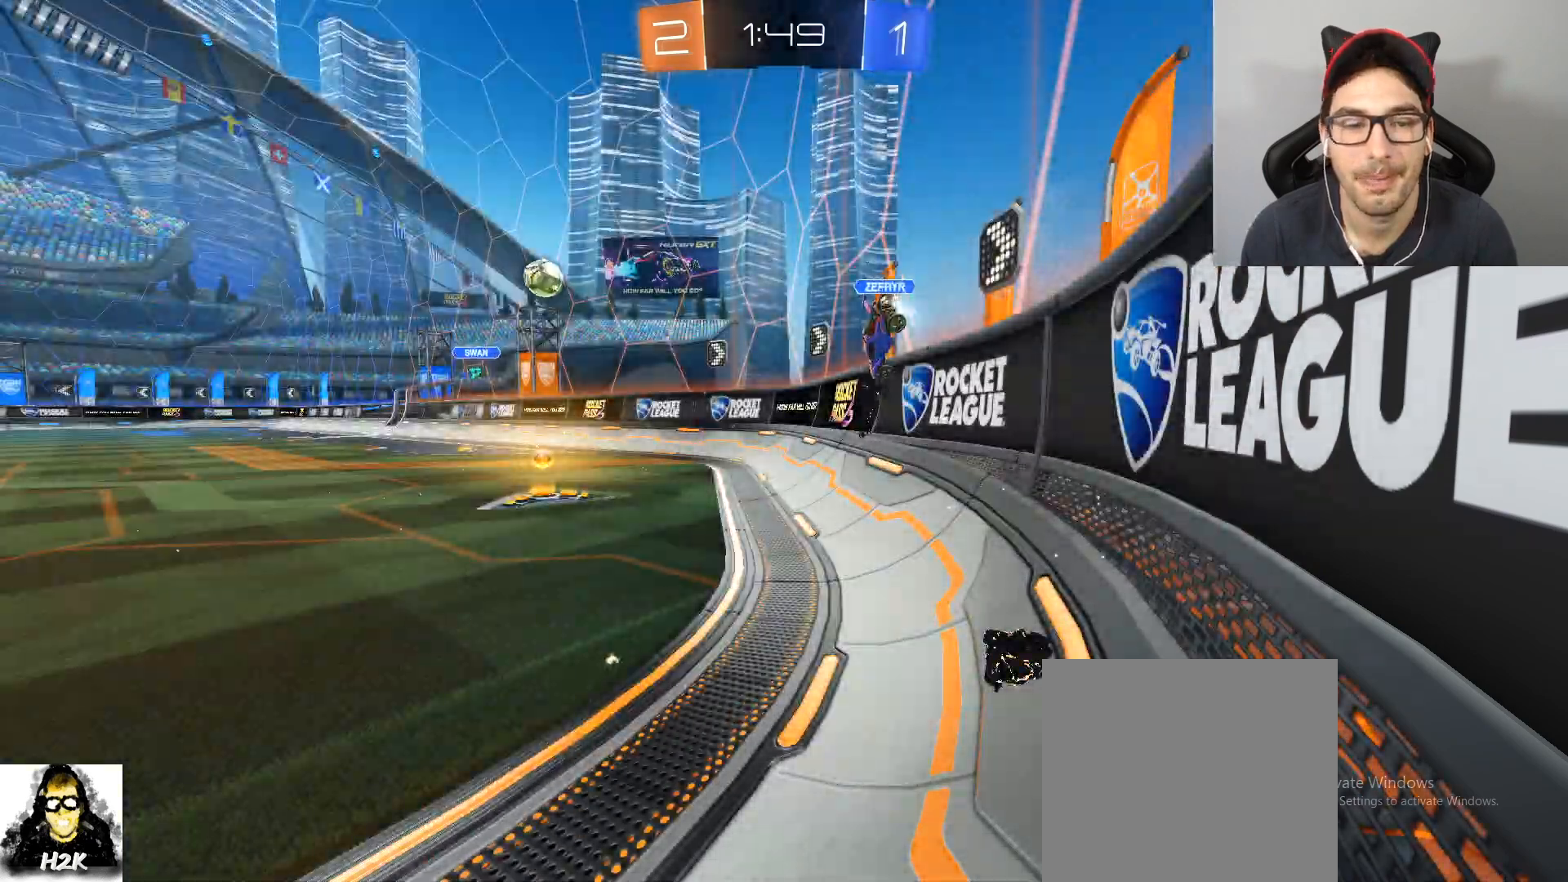
{"buttons": [], "left_stick": "center", "right_stick": "center", "events": []}
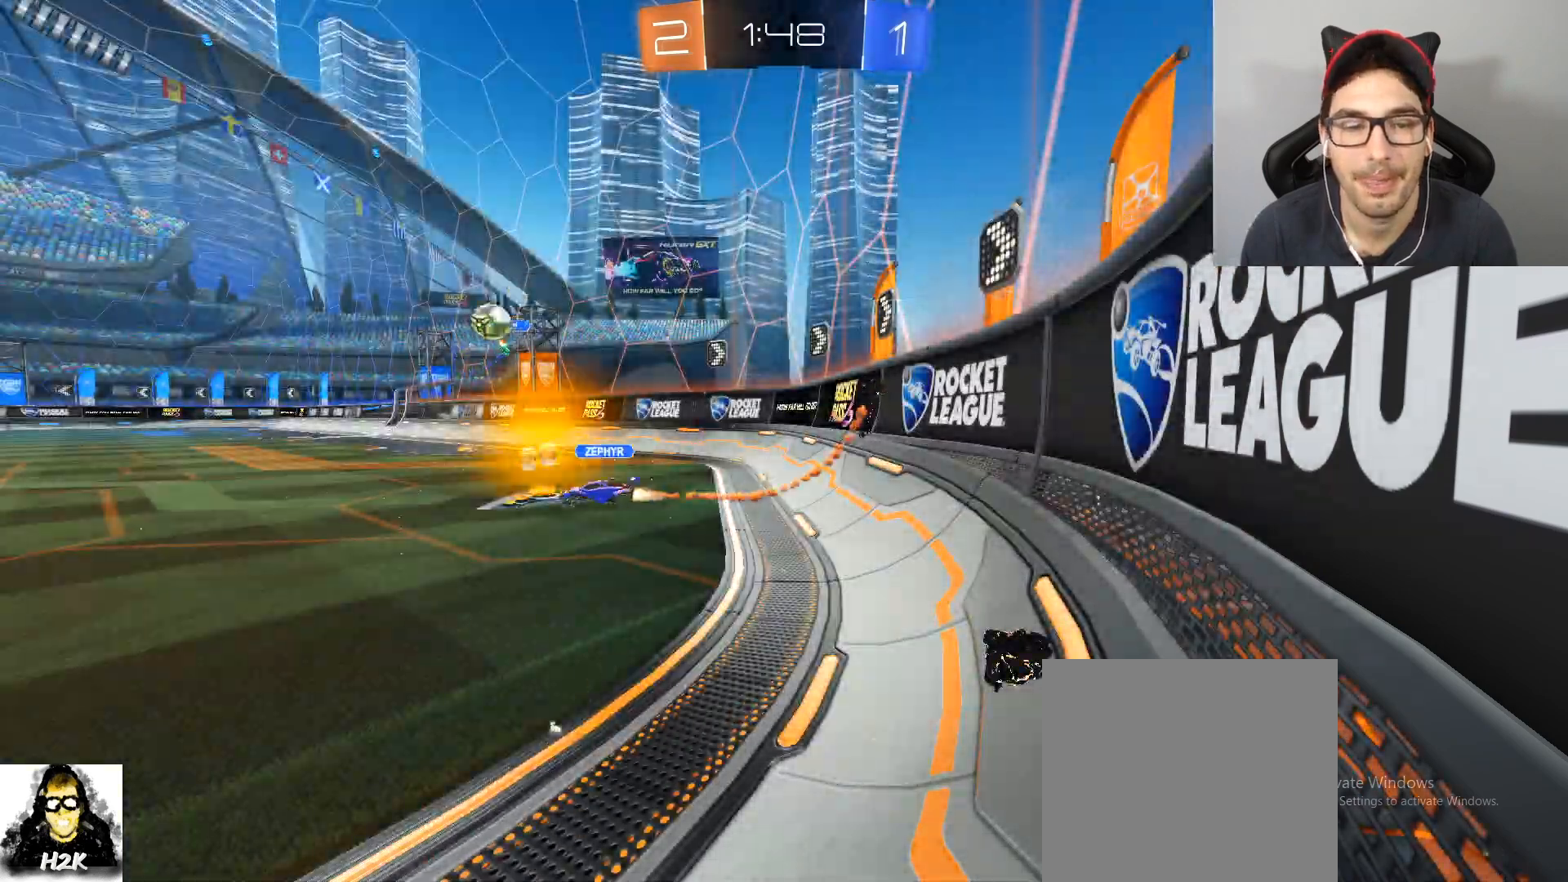
{"buttons": [], "left_stick": "center", "right_stick": "center", "events": []}
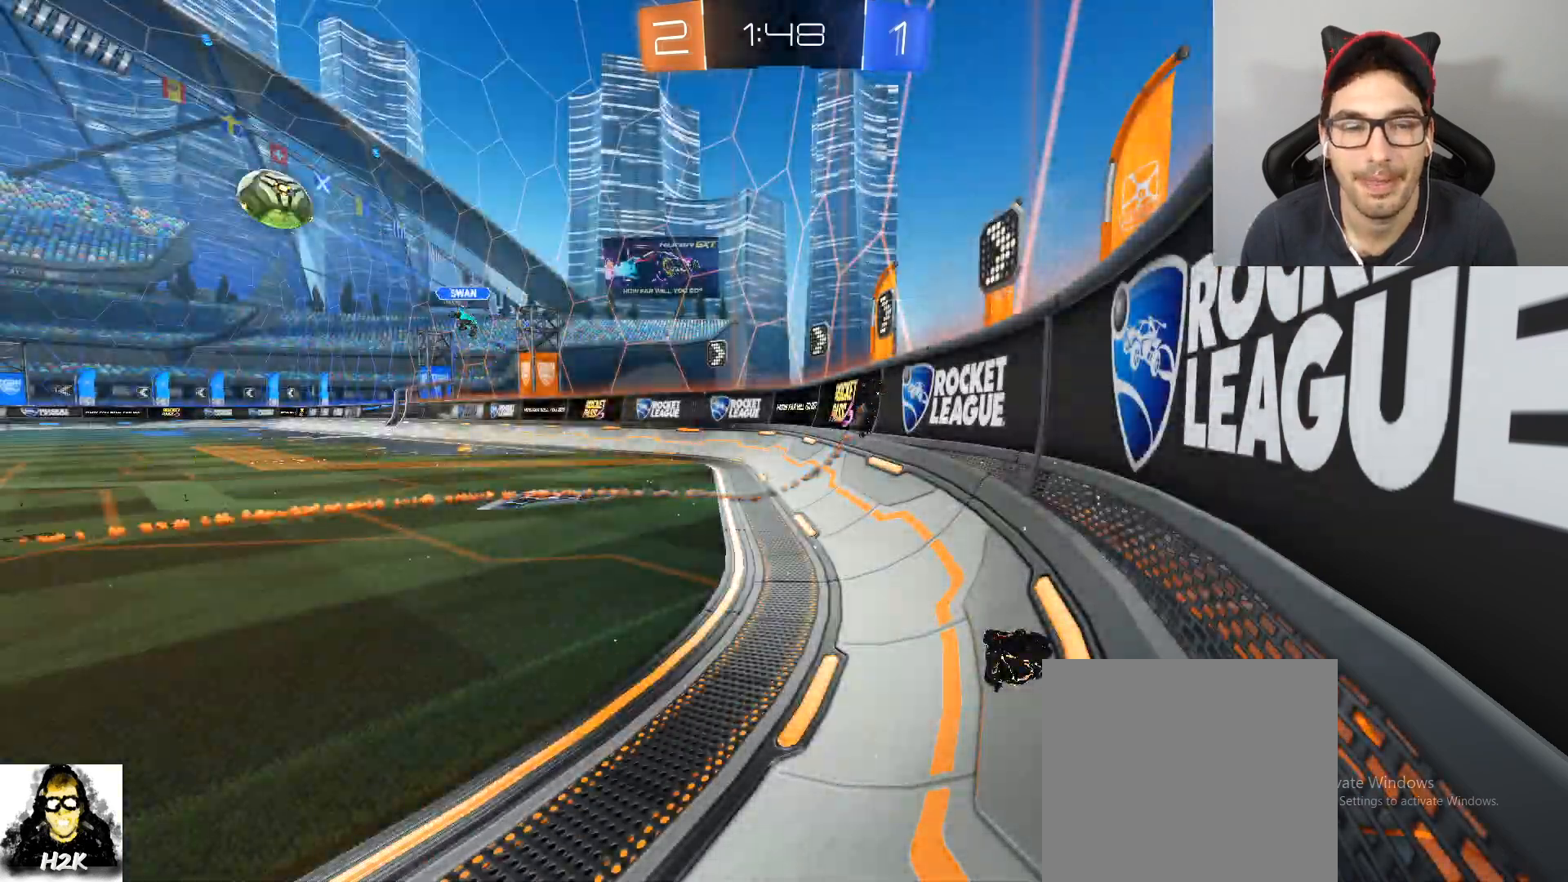
{"buttons": ["R2"], "left_stick": "left", "right_stick": "center", "events": [[467, "R2", "down"], [467, "left_stick", "left"]]}
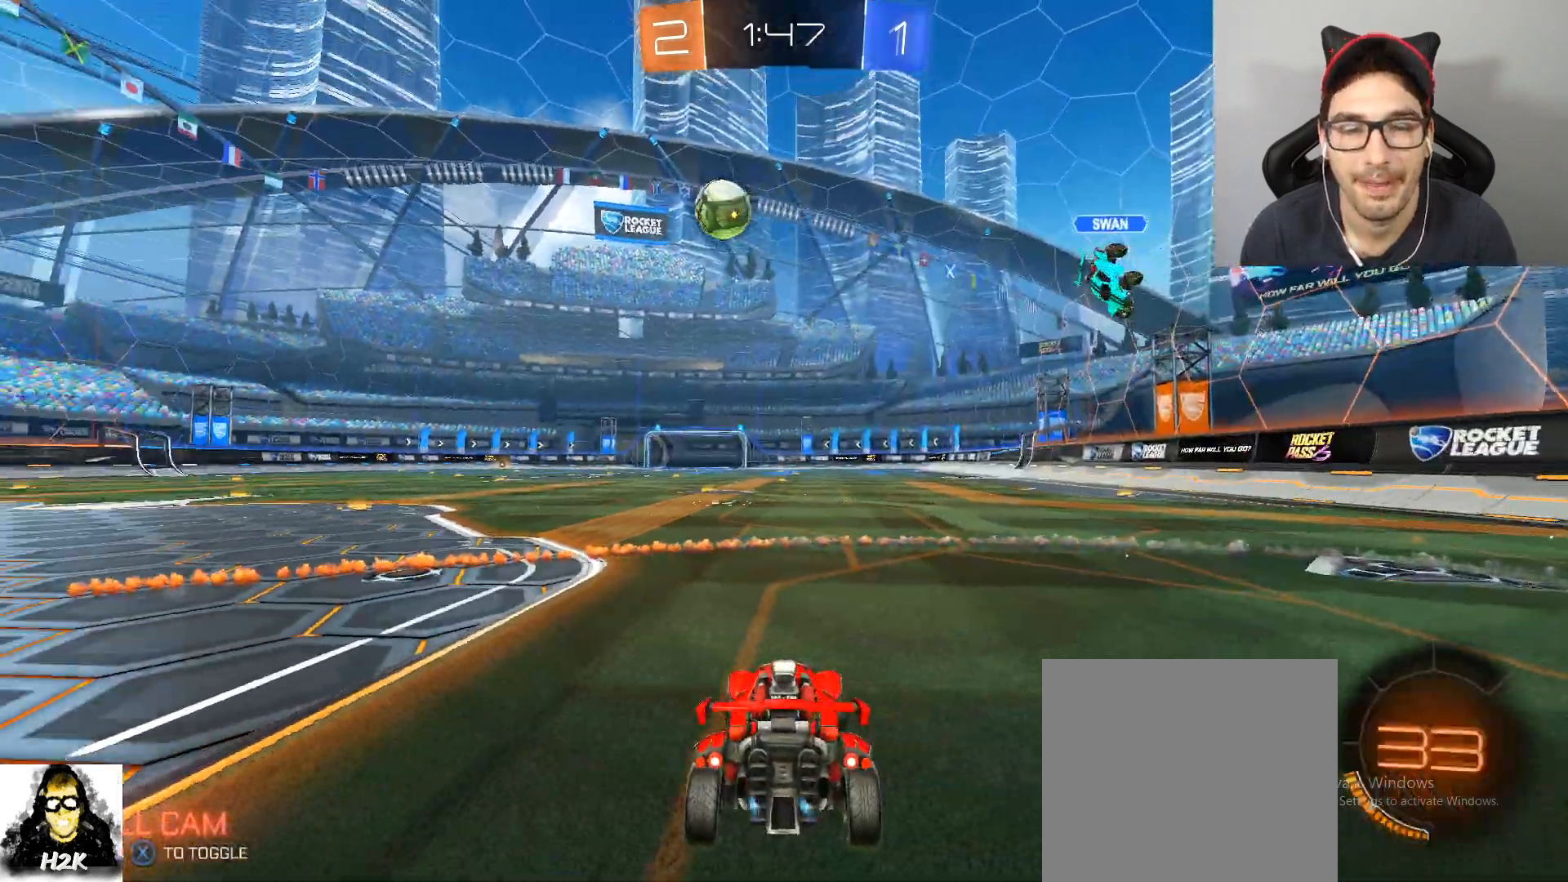
{"buttons": ["R2"], "left_stick": "center", "right_stick": "center", "events": [[500, "left_stick", "center"]]}
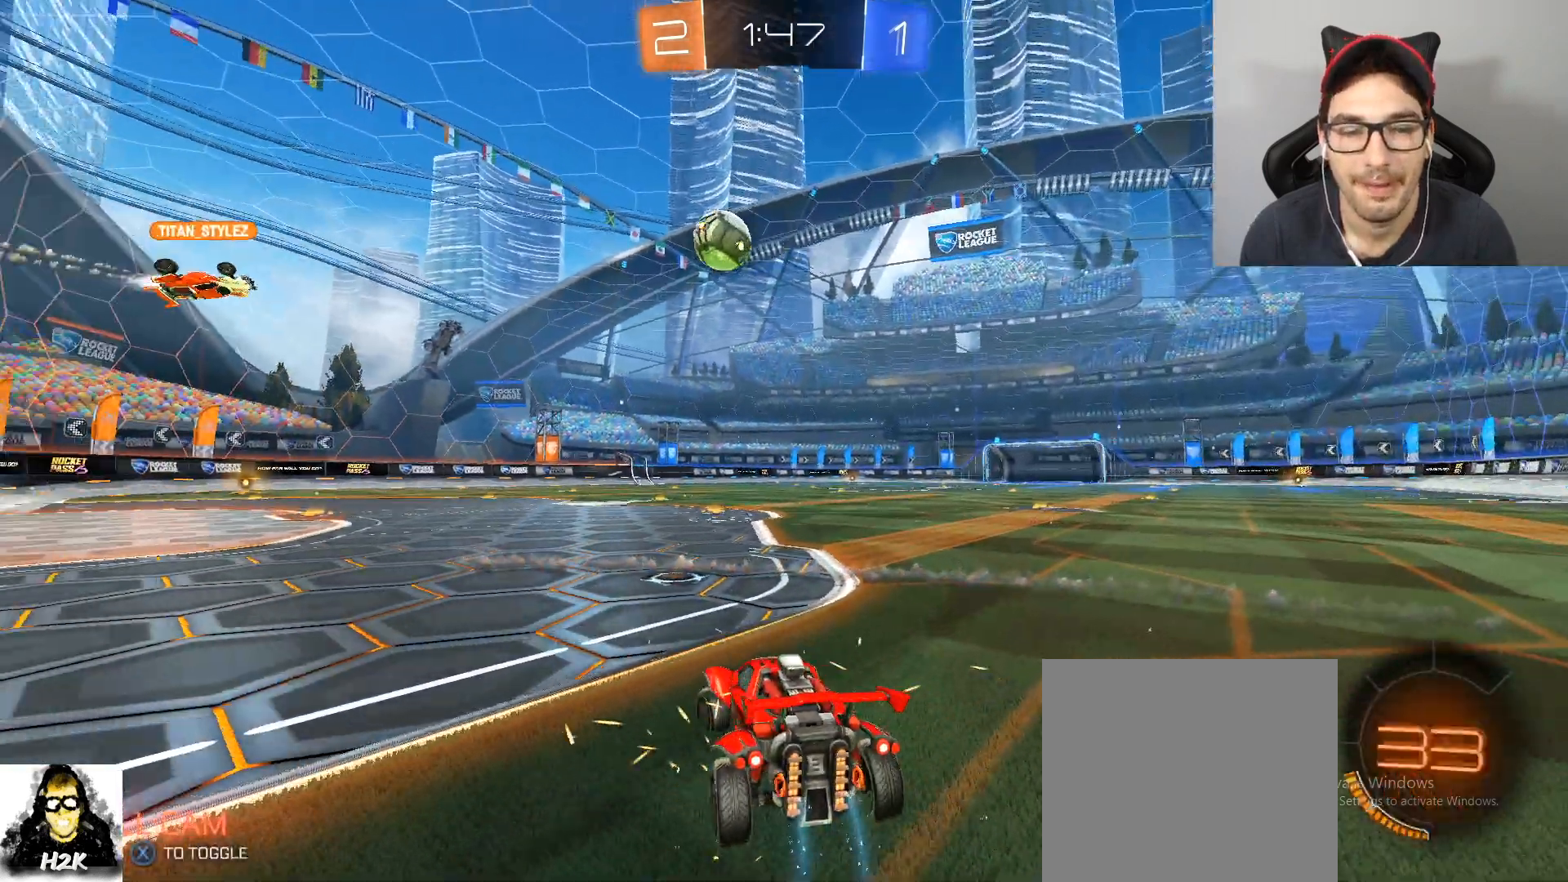
{"buttons": ["R2"], "left_stick": "center", "right_stick": "center", "events": [[34, "left_stick", "right"], [134, "left_stick", "center"], [200, "left_stick", "left"], [501, "left_stick", "center"]]}
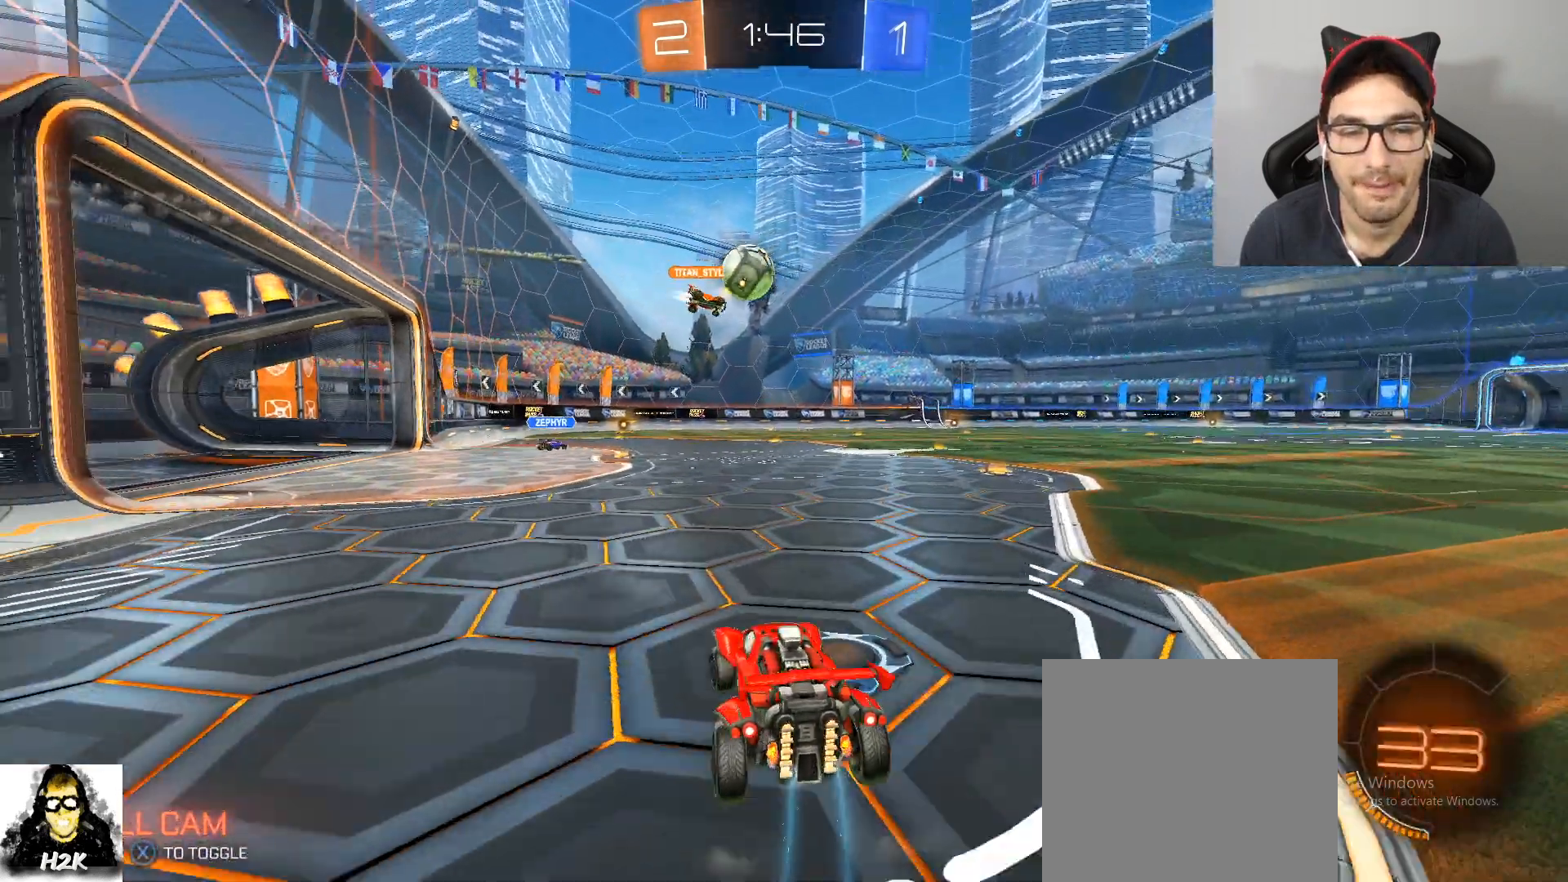
{"buttons": ["B", "R2"], "left_stick": "right", "right_stick": "center", "events": [[33, "left_stick", "right"], [167, "left_stick", "left"], [267, "left_stick", "right"], [467, "B", "down"]]}
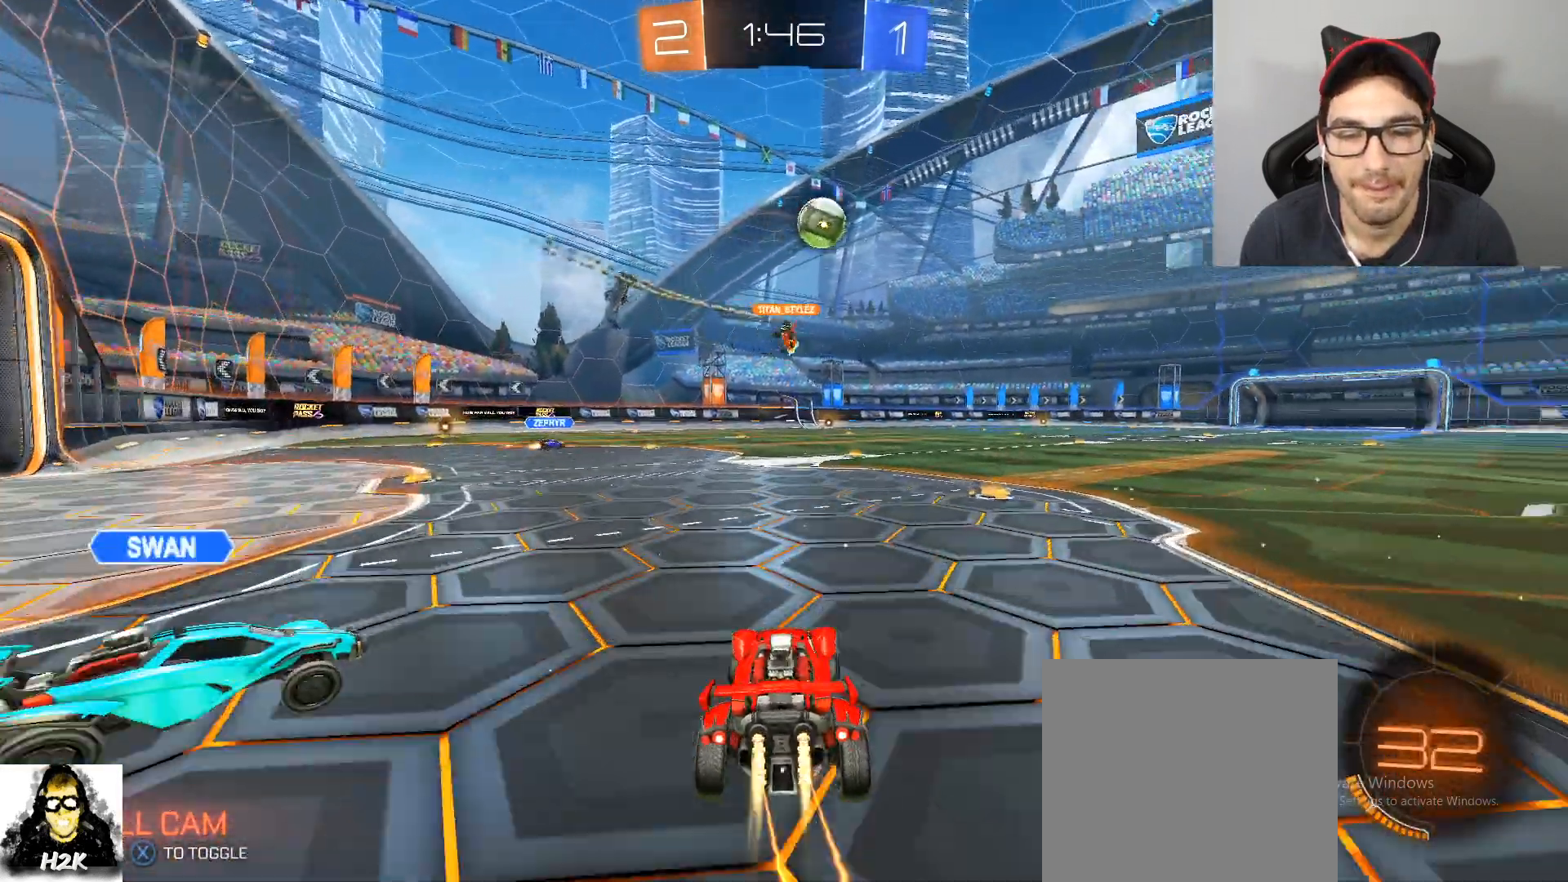
{"buttons": ["R2"], "left_stick": "center", "right_stick": "center", "events": [[100, "left_stick", "left"], [200, "A", "down"], [267, "B", "up"], [301, "A", "up"], [301, "left_stick", "up-right"], [401, "left_stick", "center"]]}
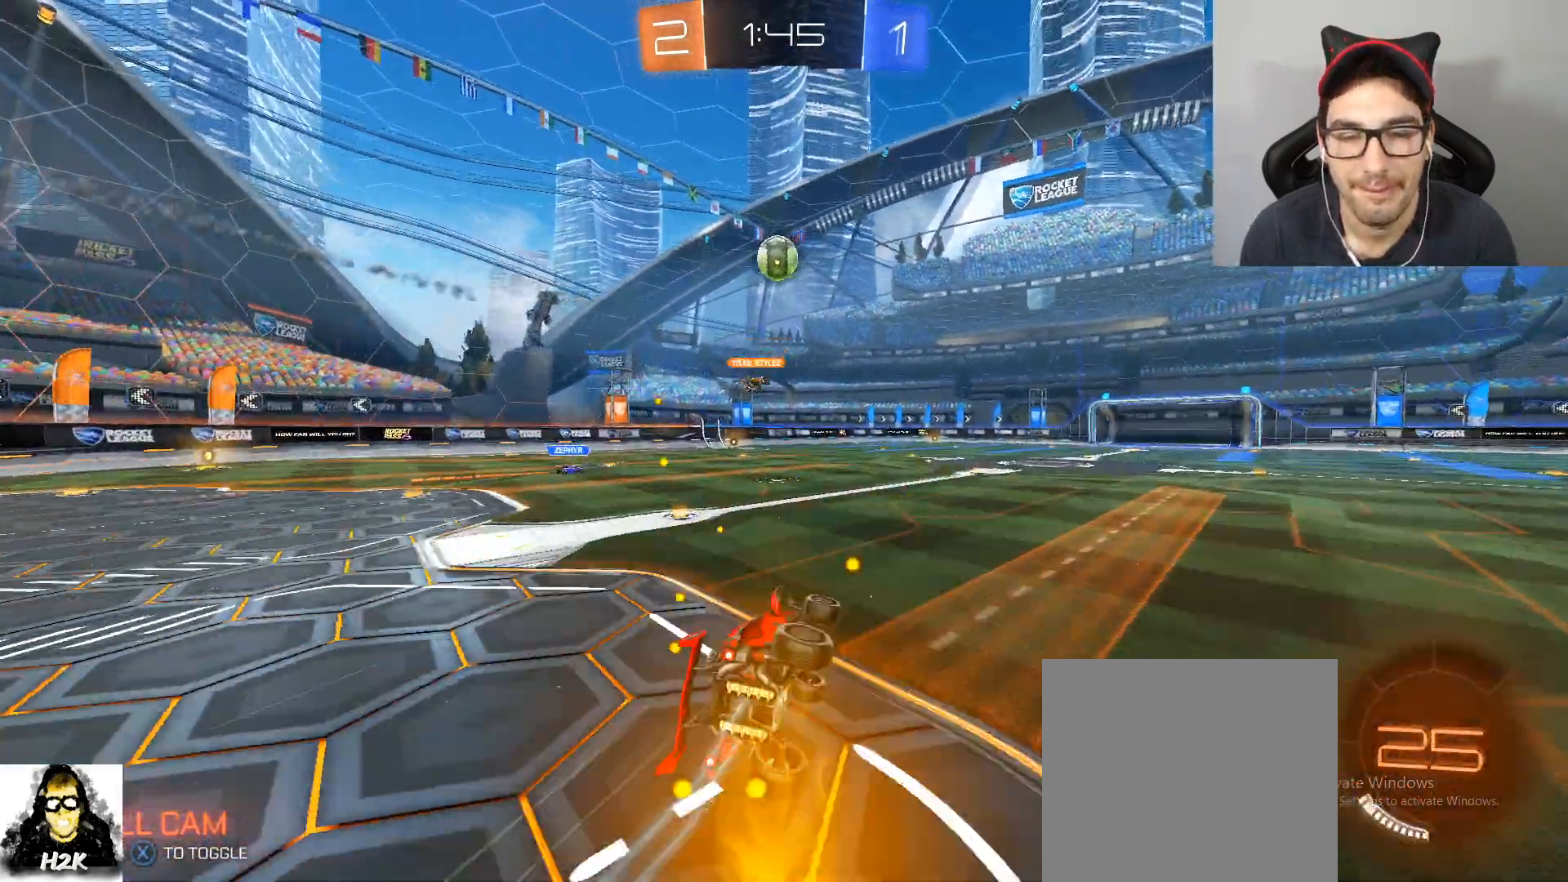
{"buttons": ["L1"], "left_stick": "down-right", "right_stick": "center", "events": [[67, "R2", "up"], [100, "left_stick", "down-right"], [167, "L1", "down"], [200, "left_stick", "center"], [434, "left_stick", "down-right"]]}
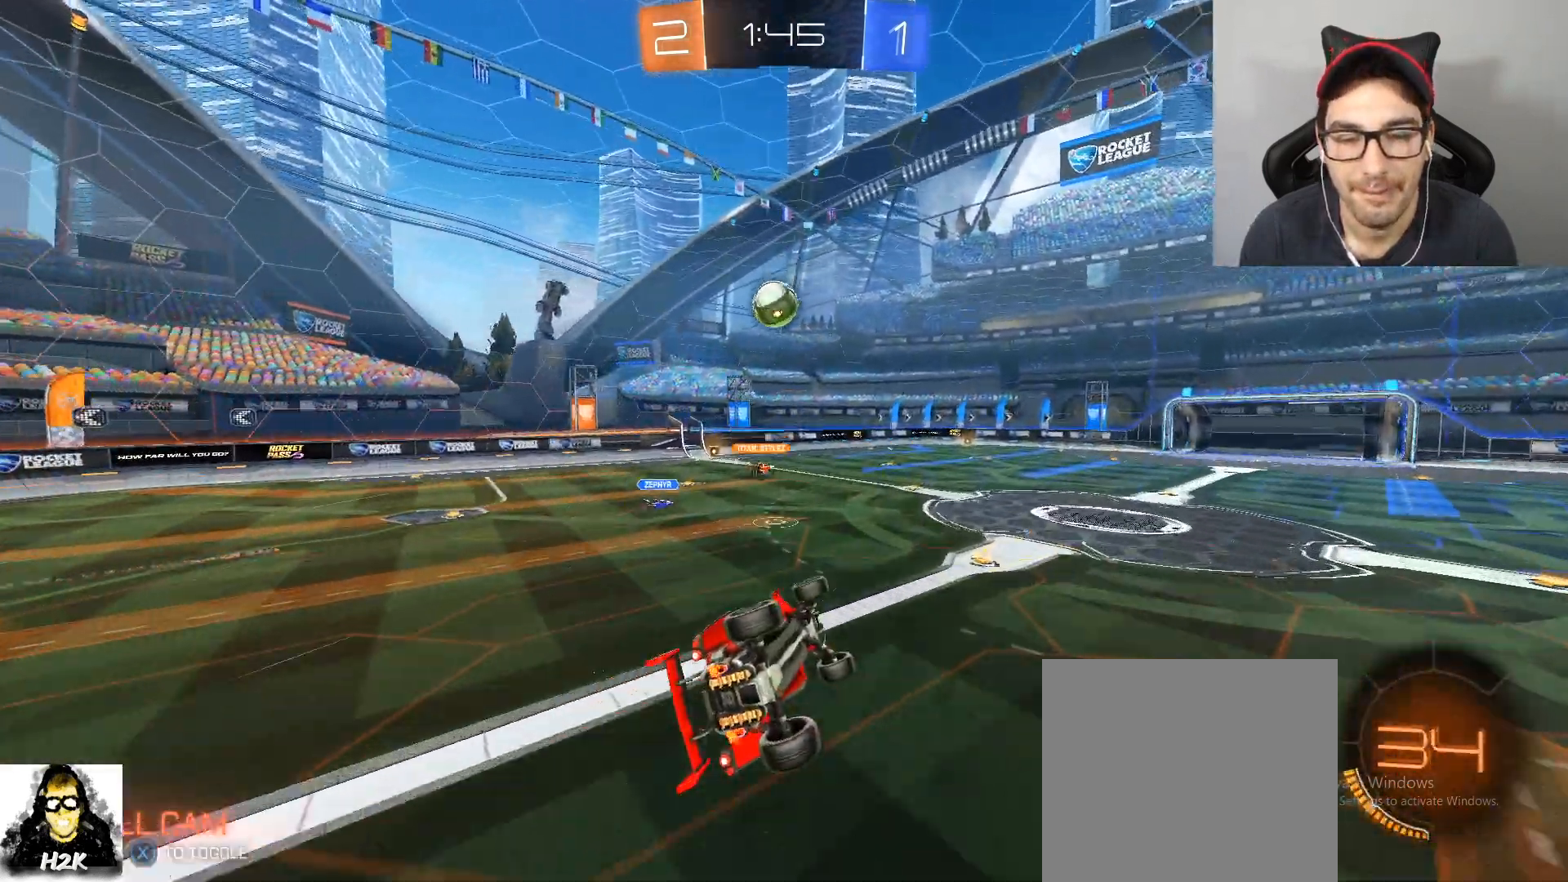
{"buttons": ["L1"], "left_stick": "down", "right_stick": "center", "events": [[67, "left_stick", "down"]]}
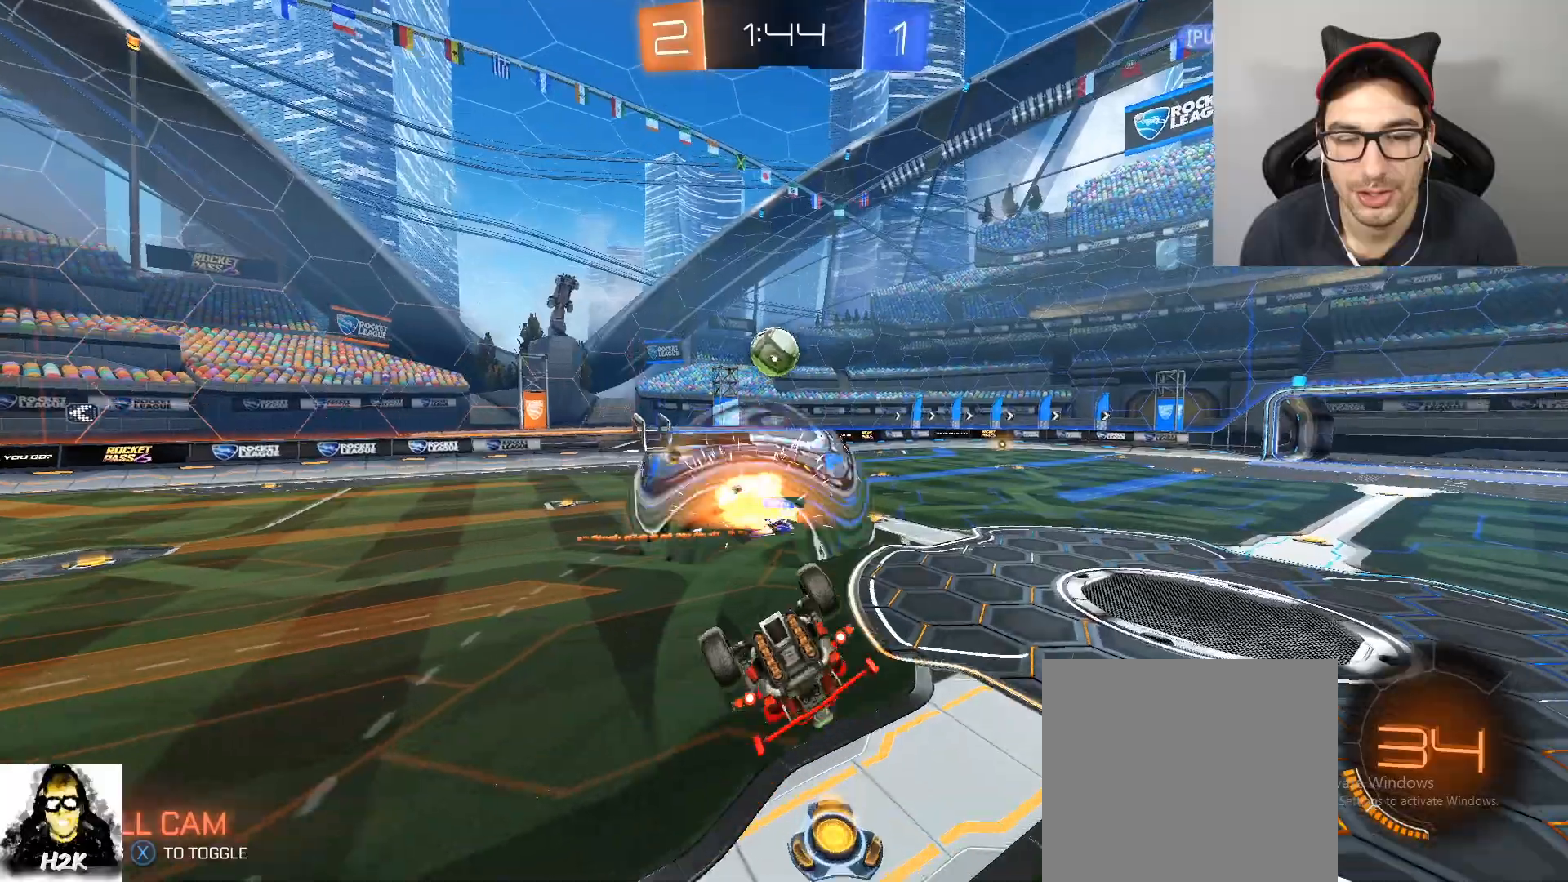
{"buttons": ["R2"], "left_stick": "left", "right_stick": "center", "events": [[233, "R2", "down"], [233, "left_stick", "down-left"], [267, "L1", "up"], [333, "left_stick", "center"], [400, "left_stick", "left"]]}
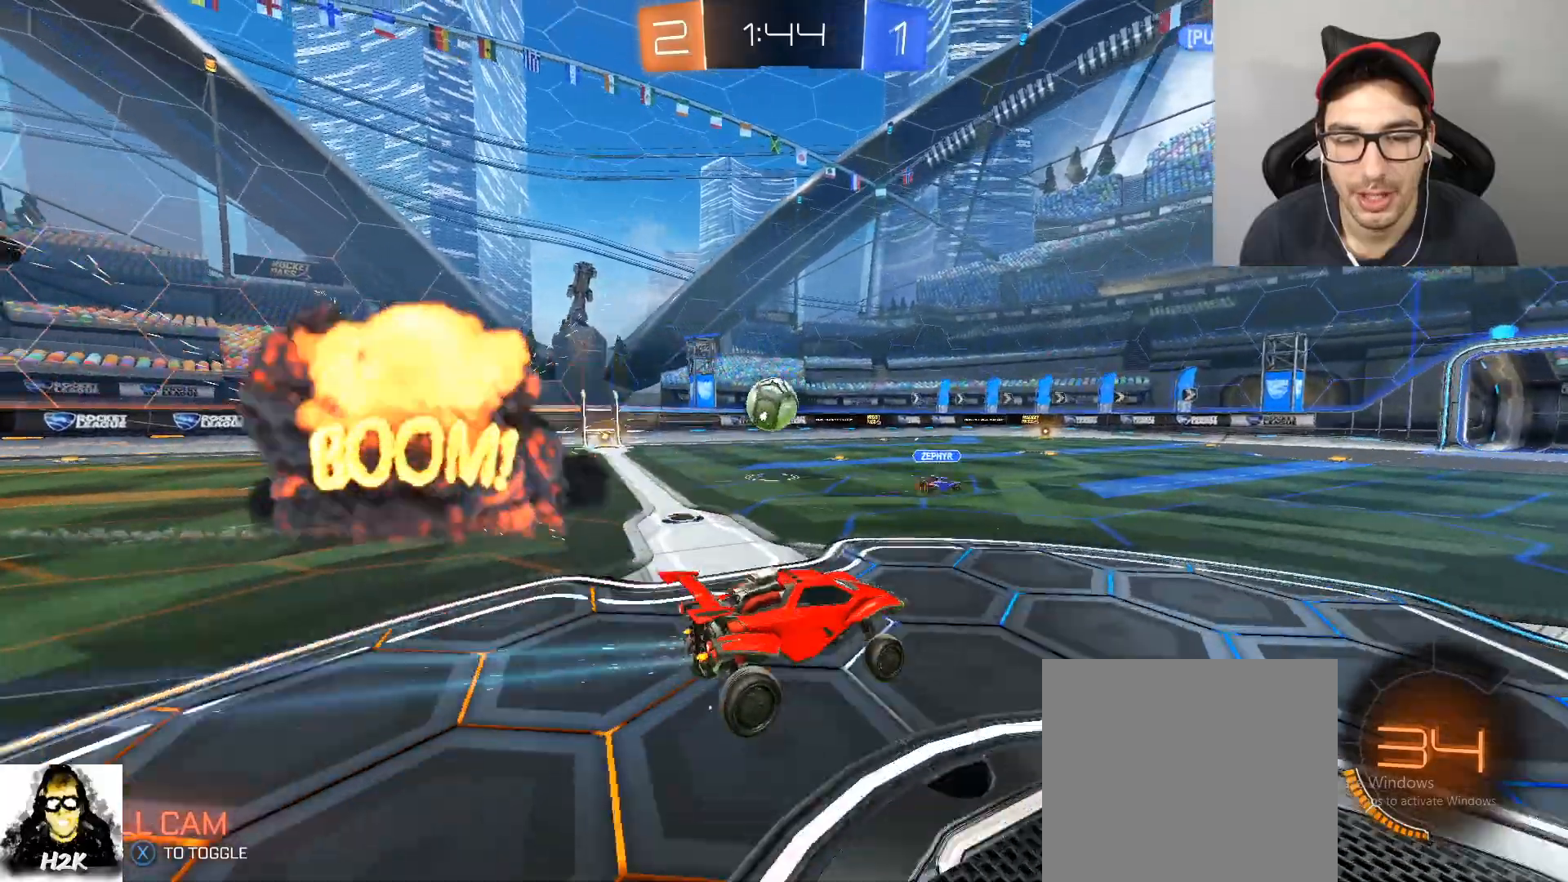
{"buttons": ["X", "R2"], "left_stick": "left", "right_stick": "center", "events": [[401, "X", "down"]]}
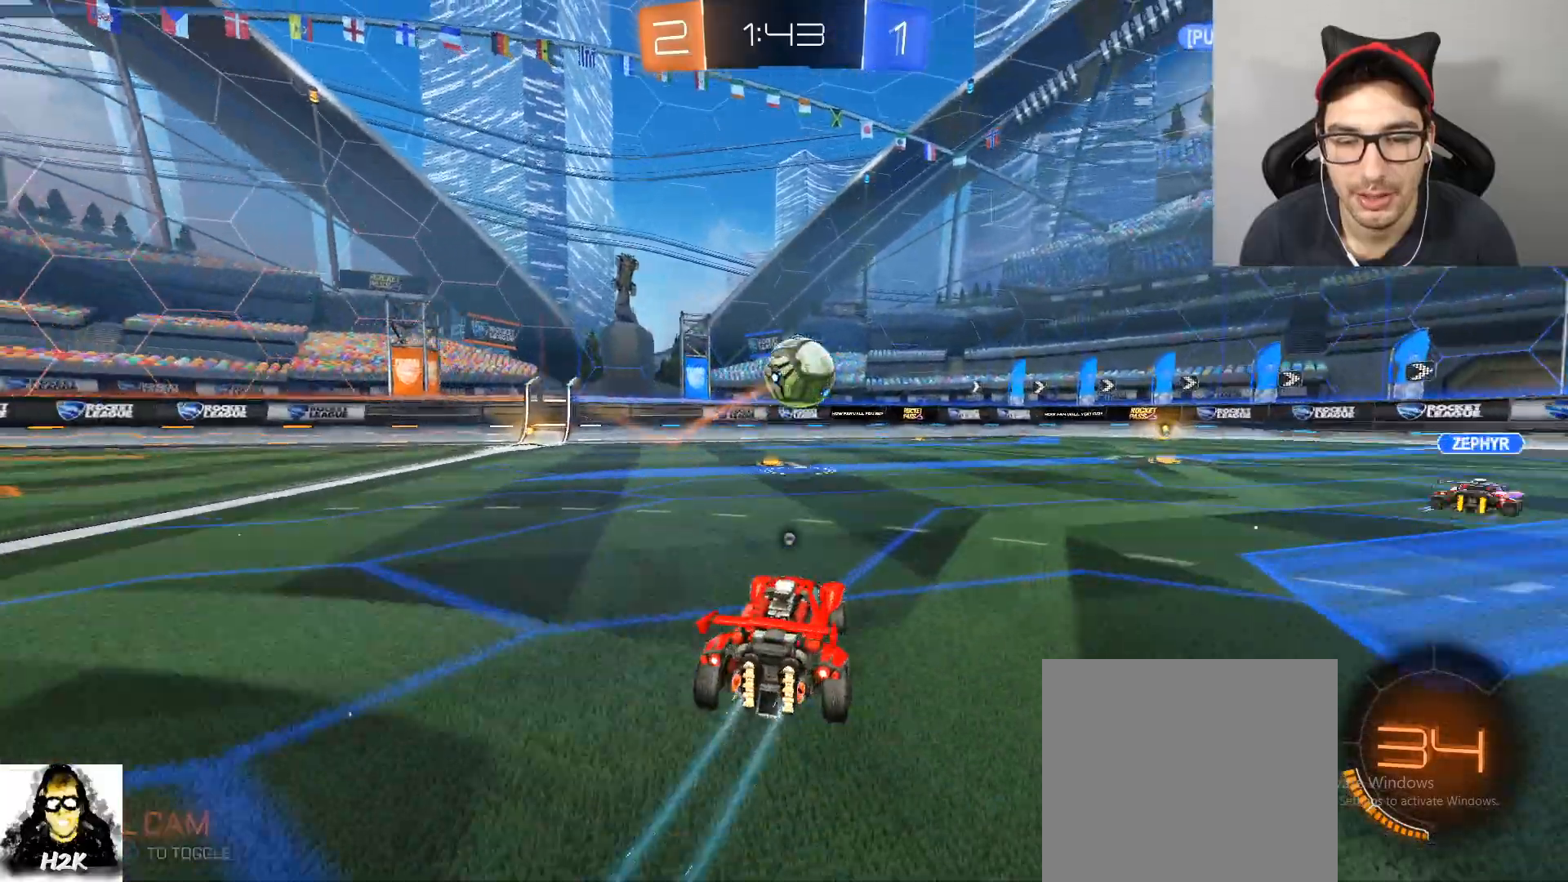
{"buttons": ["R2"], "left_stick": "right", "right_stick": "center", "events": [[33, "X", "up"], [133, "B", "down"], [133, "left_stick", "center"], [333, "B", "up"], [434, "left_stick", "right"]]}
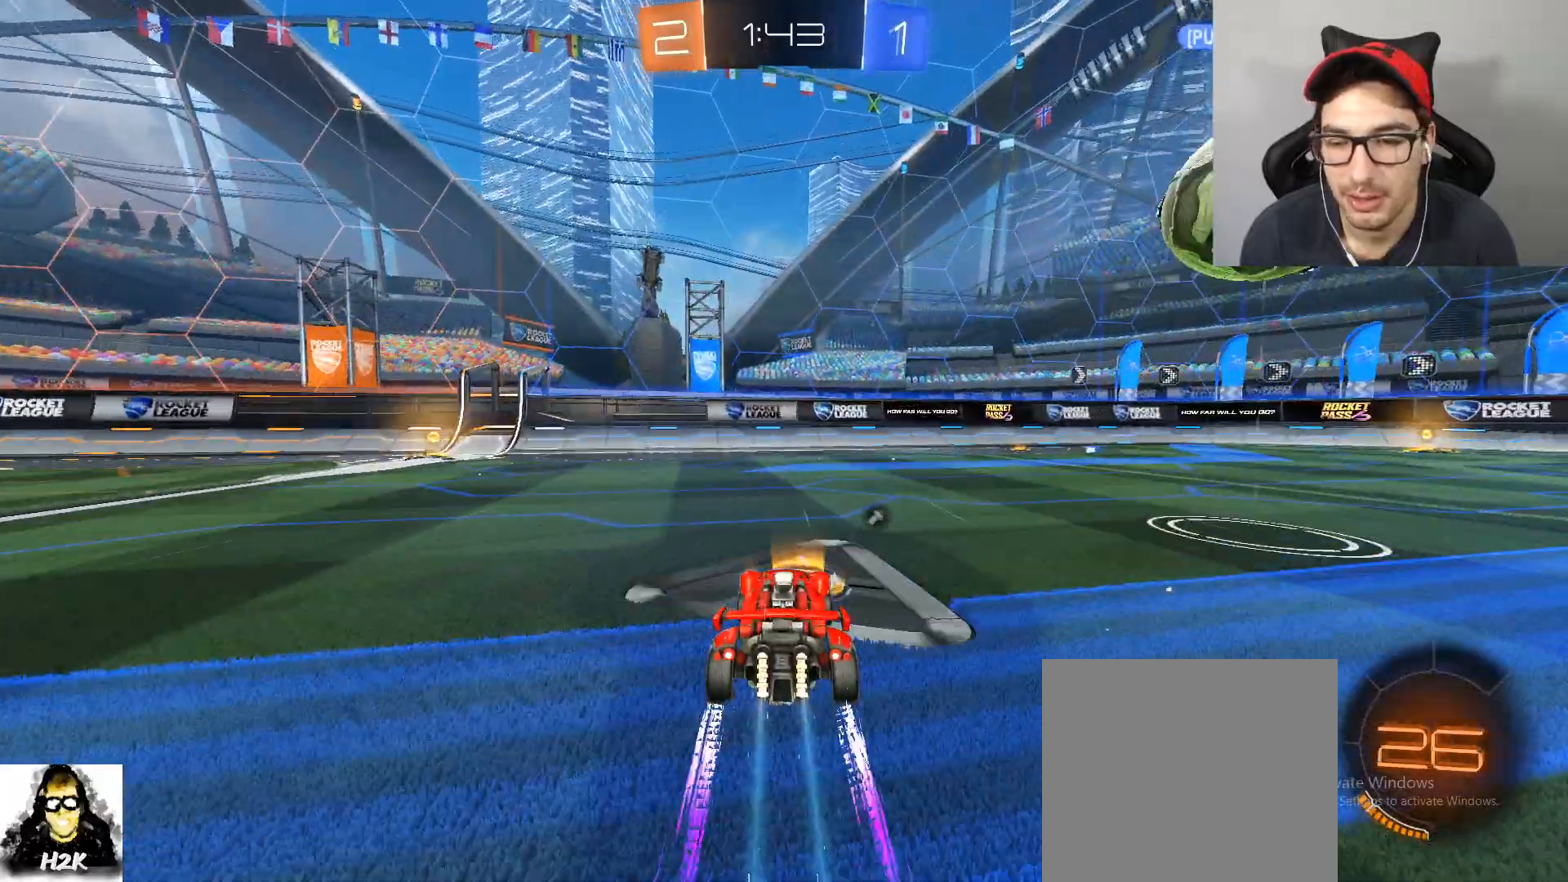
{"buttons": ["R2"], "left_stick": "center", "right_stick": "center", "events": [[67, "DPAD_LEFT", "down"], [200, "left_stick", "left"], [301, "left_stick", "right"], [334, "DPAD_LEFT", "up"], [367, "left_stick", "center"]]}
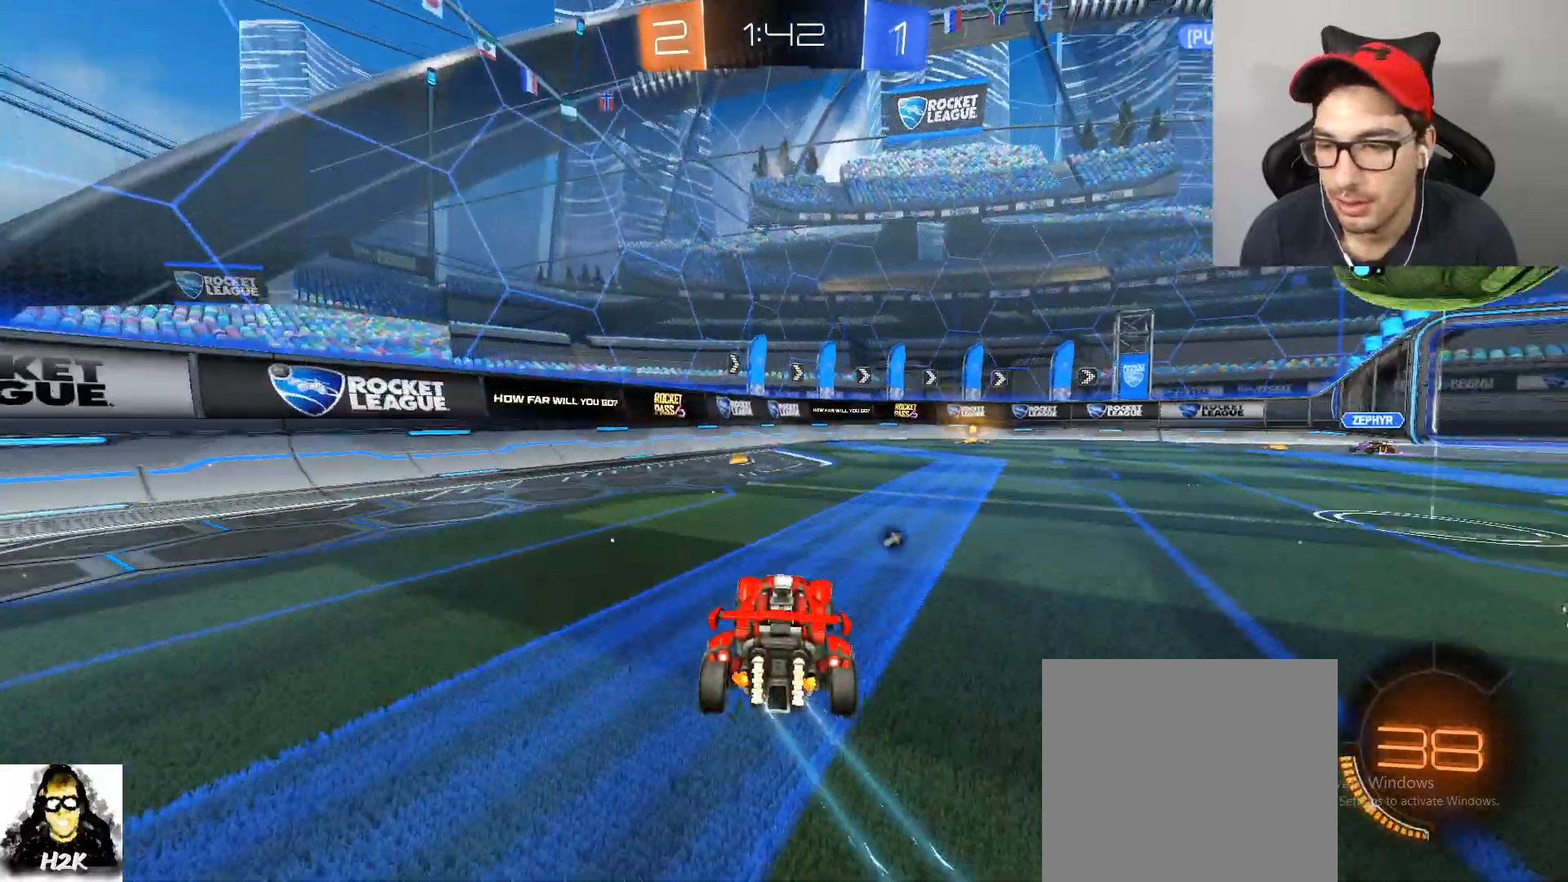
{"buttons": ["R2"], "left_stick": "right", "right_stick": "center", "events": [[233, "left_stick", "right"]]}
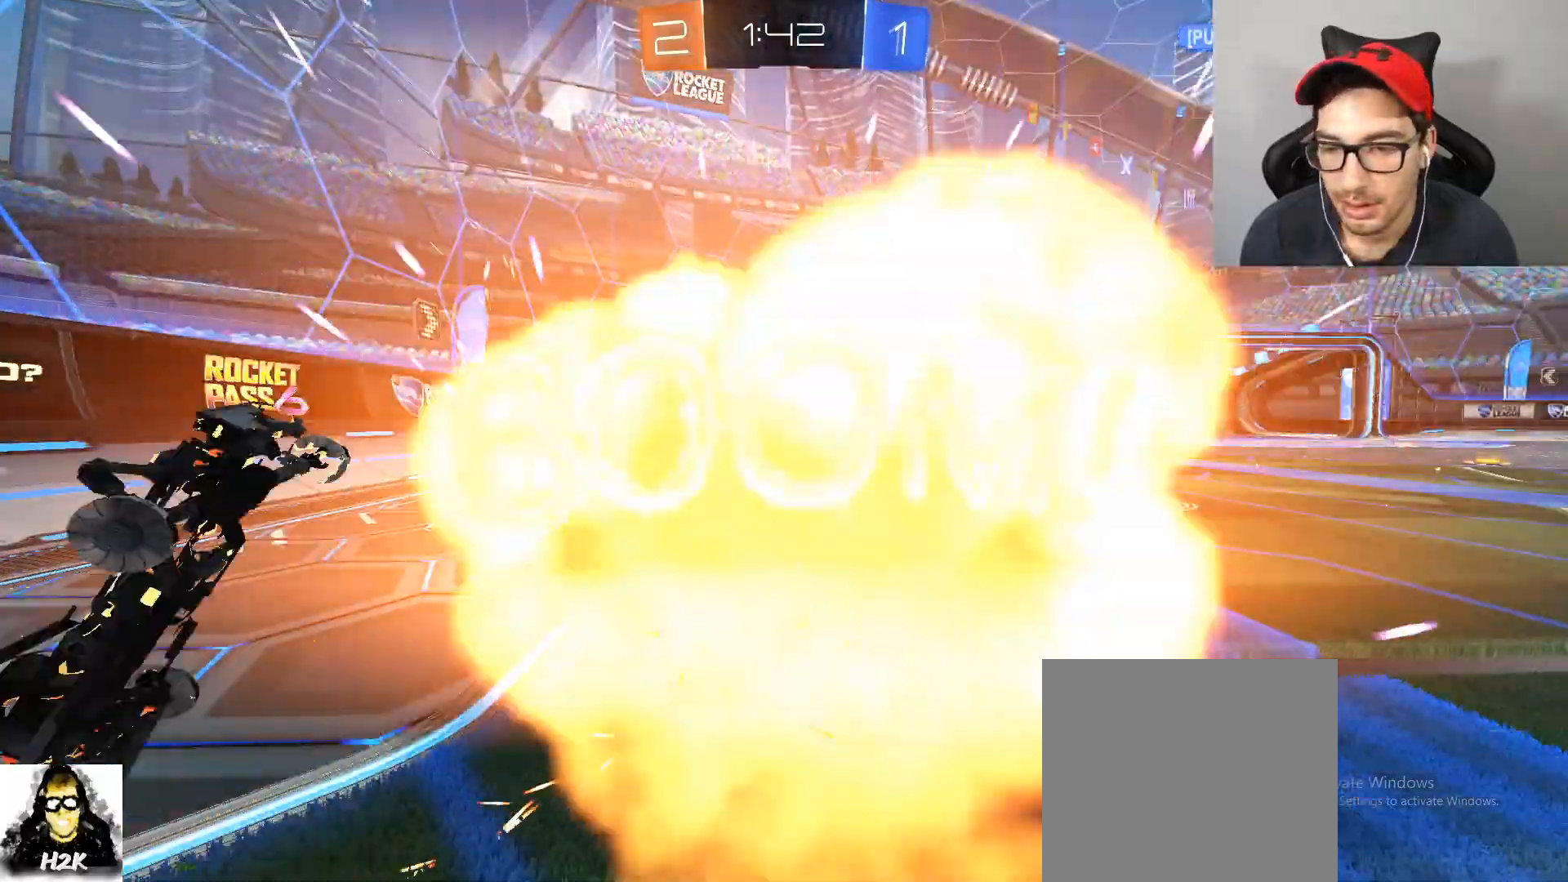
{"buttons": [], "left_stick": "center", "right_stick": "center", "events": [[34, "left_stick", "center"], [100, "left_stick", "down-right"], [200, "R2", "up"], [234, "left_stick", "left"], [301, "left_stick", "center"]]}
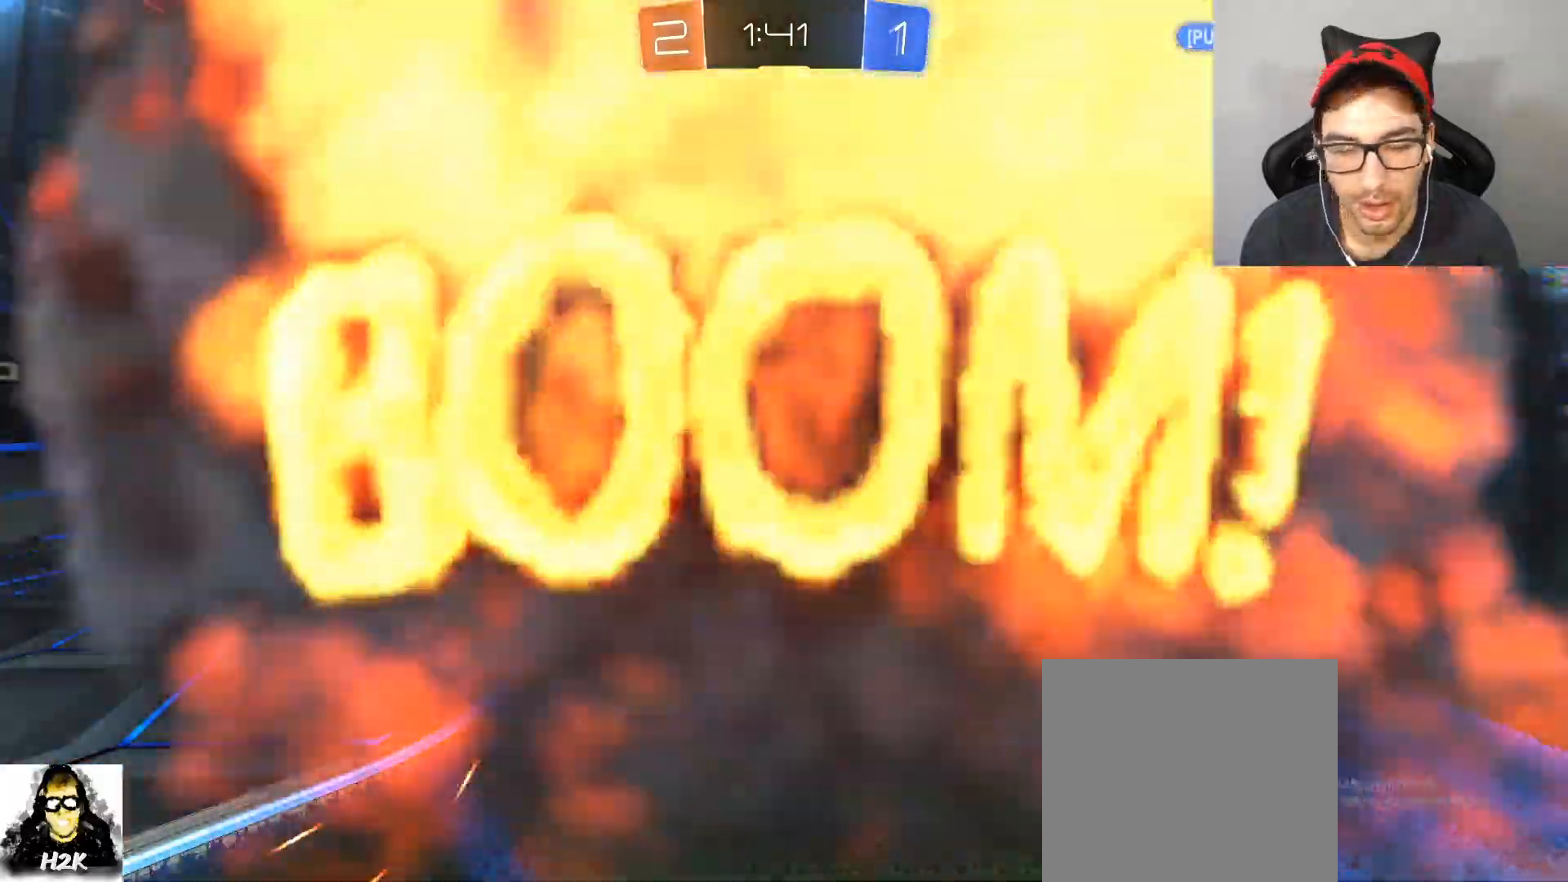
{"buttons": [], "left_stick": "center", "right_stick": "center", "events": [[100, "L3", "down"], [467, "L3", "up"]]}
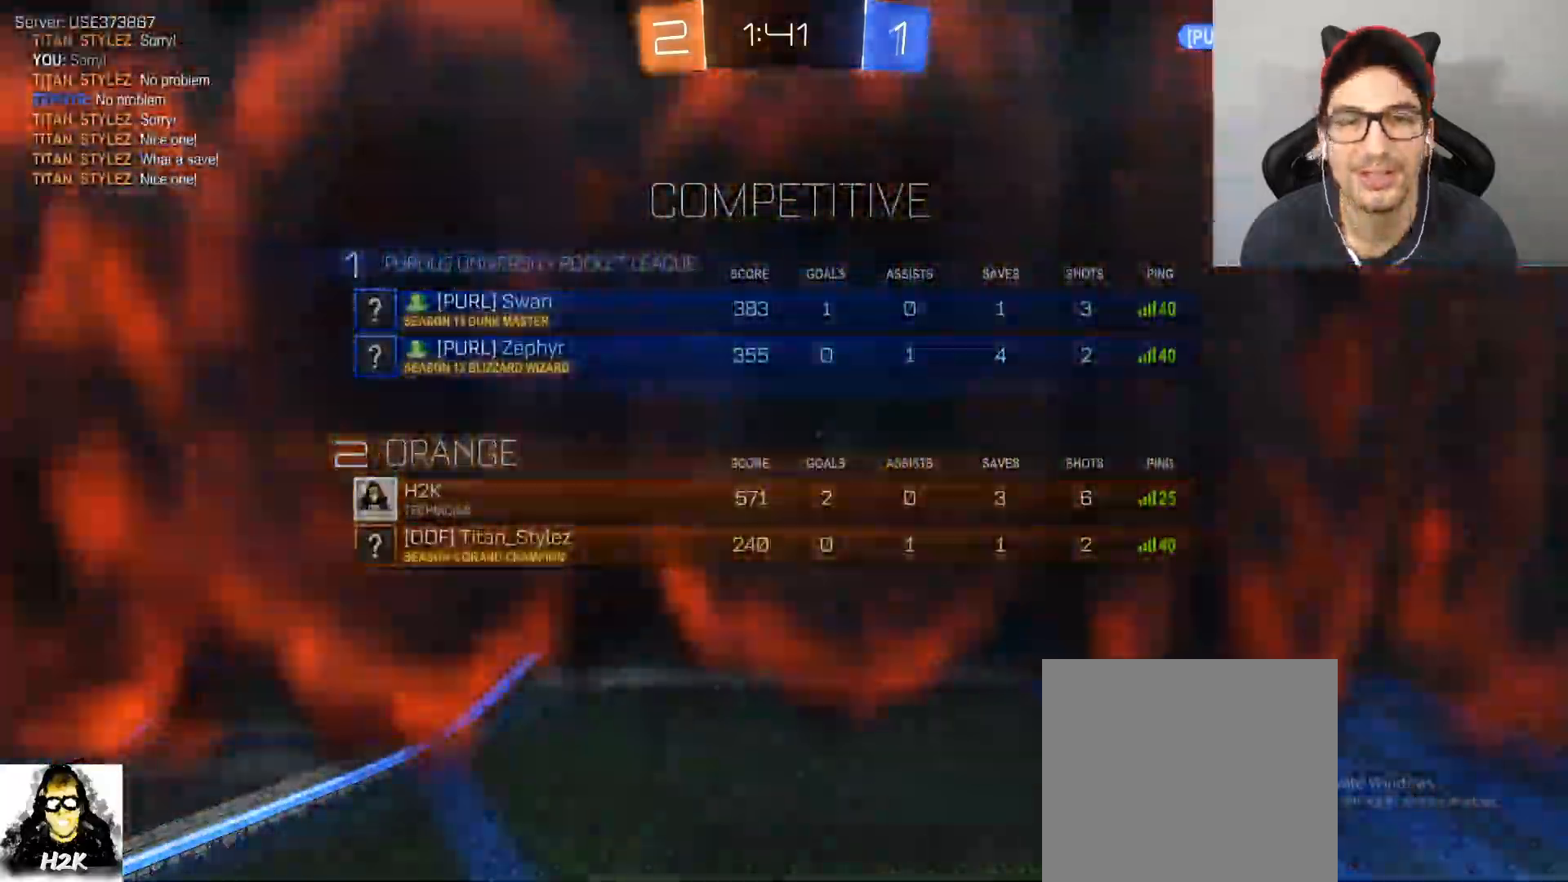
{"buttons": [], "left_stick": "center", "right_stick": "center"}
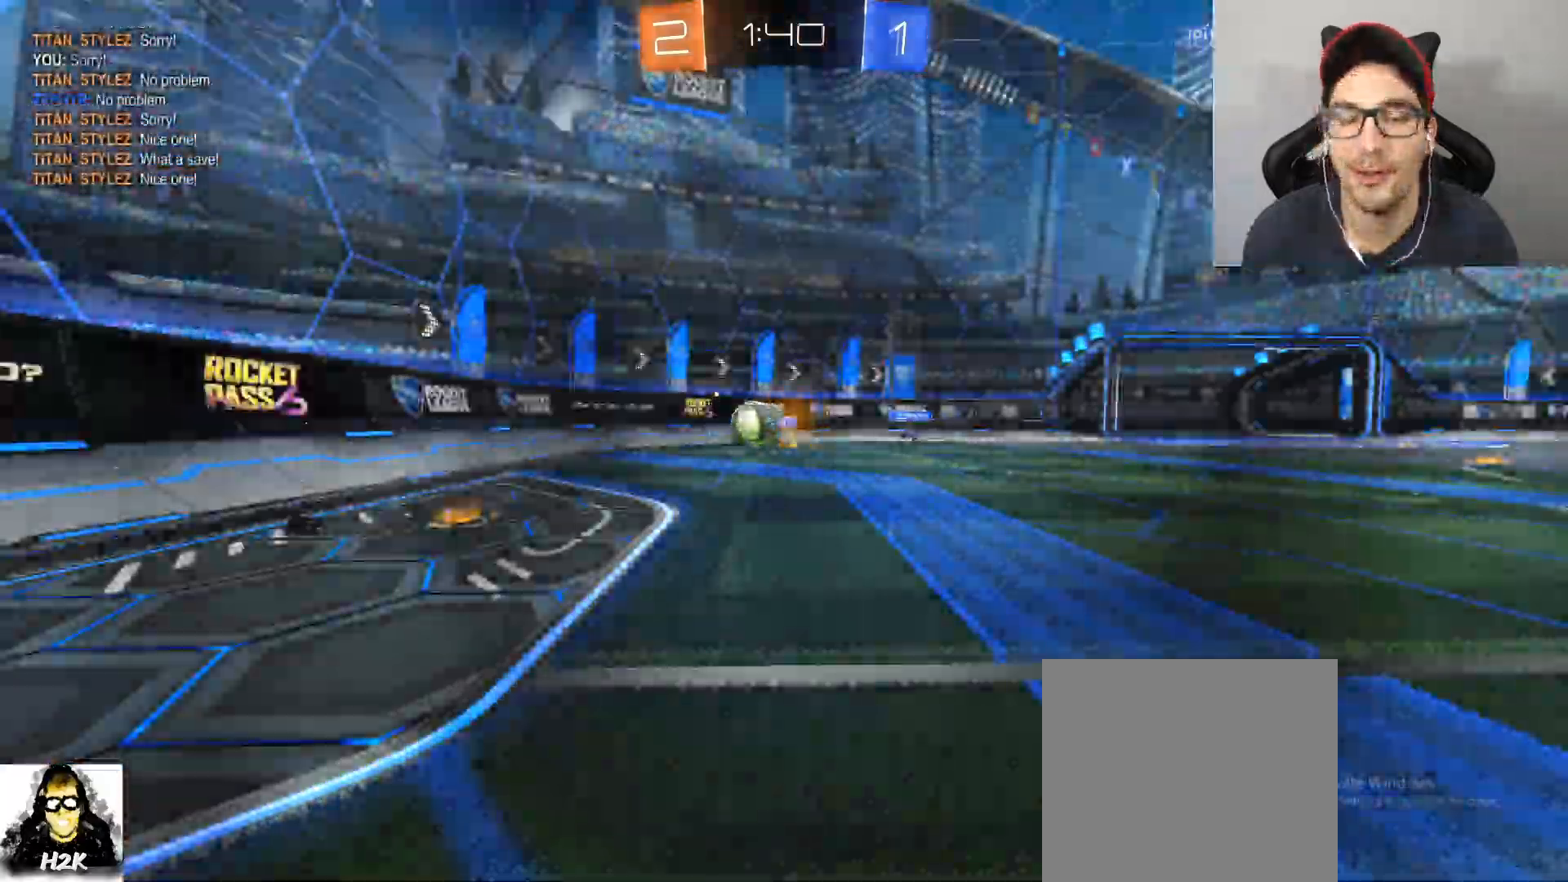
{"buttons": [], "left_stick": "center", "right_stick": "center", "events": []}
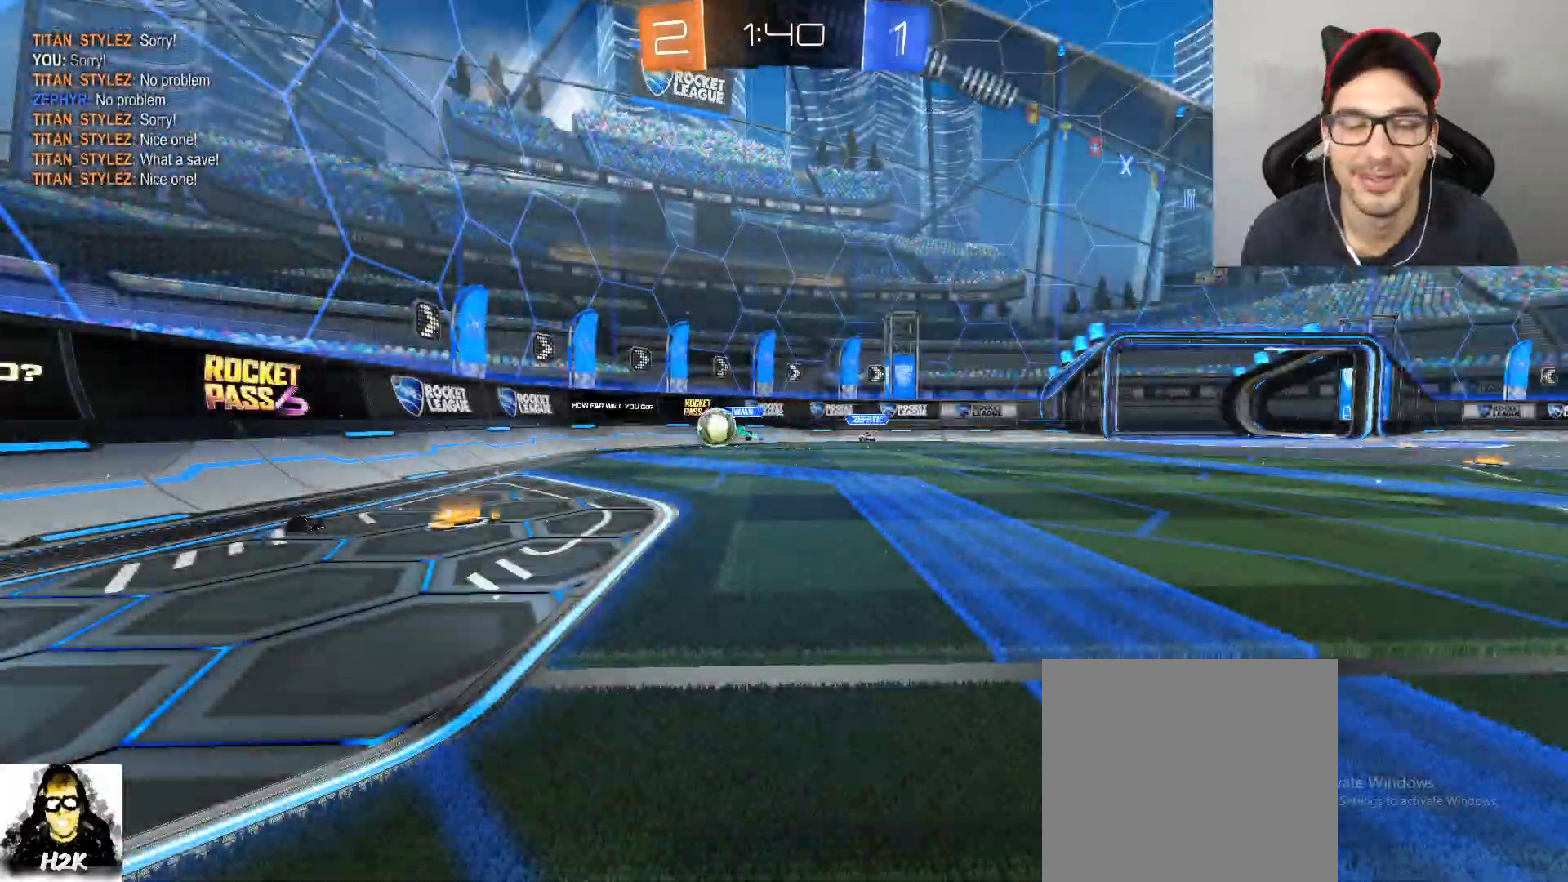
{"buttons": [], "left_stick": "center", "right_stick": "center", "events": []}
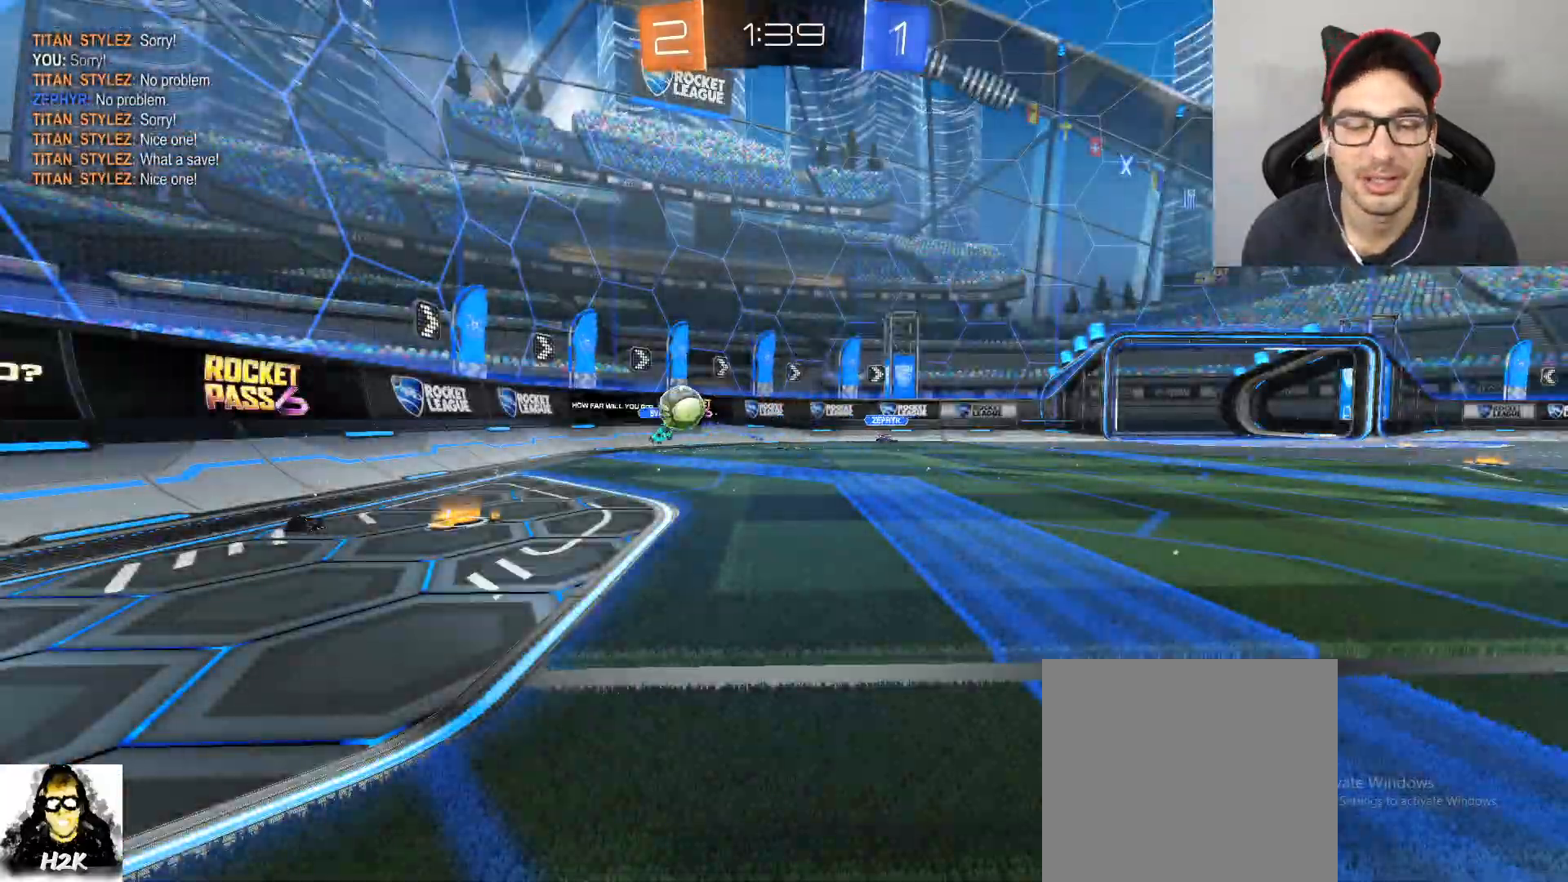
{"buttons": [], "left_stick": "center", "right_stick": "center", "events": []}
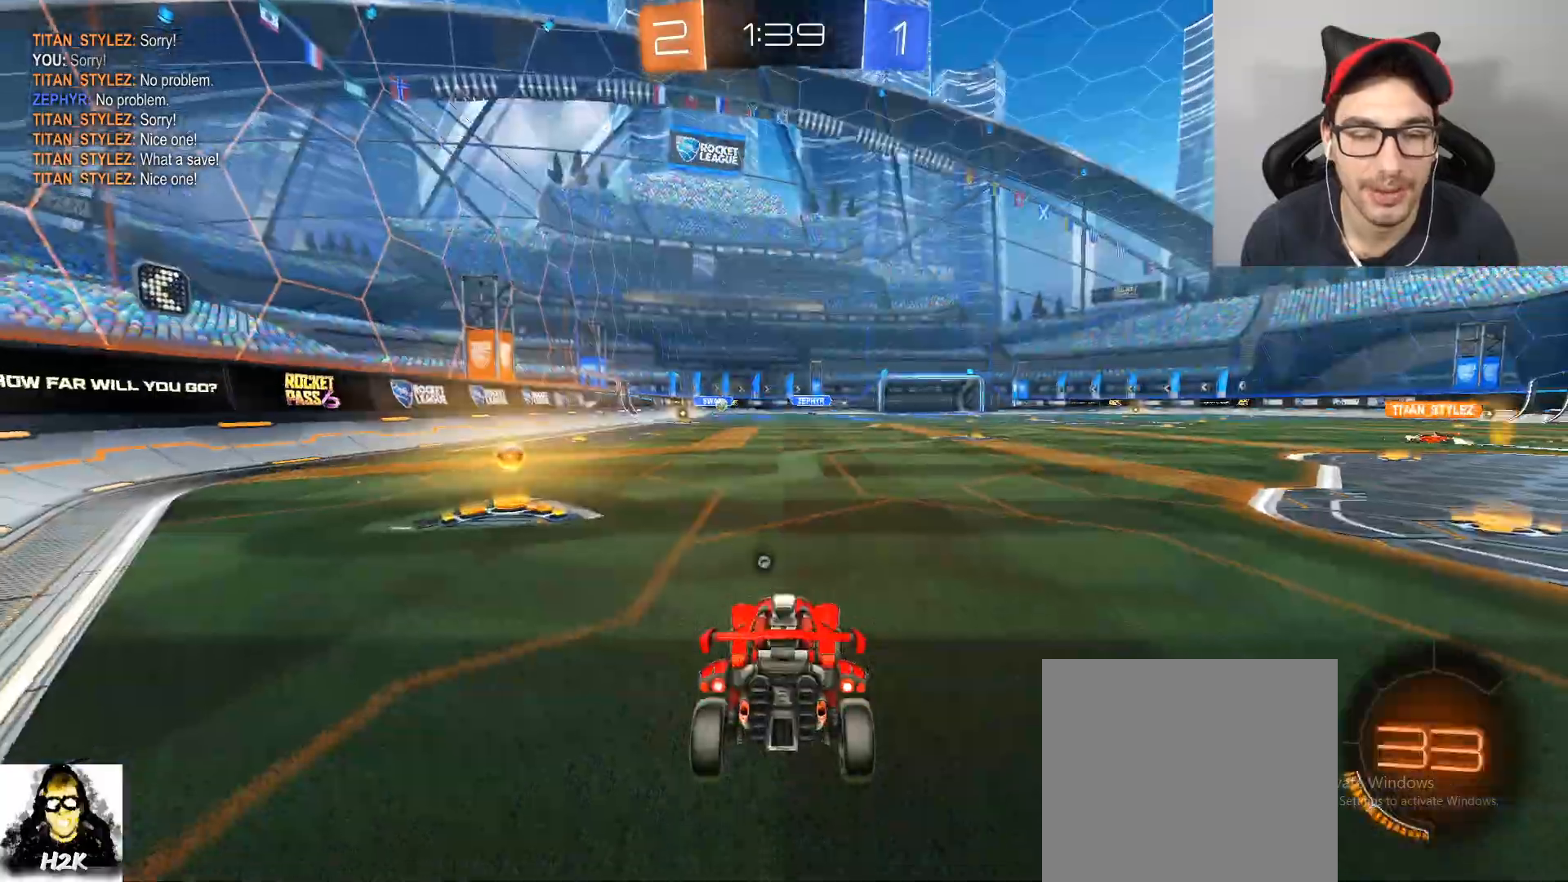
{"buttons": ["X", "R2"], "left_stick": "left", "right_stick": "center", "events": [[234, "R2", "down"], [234, "left_stick", "left"], [401, "X", "down"]]}
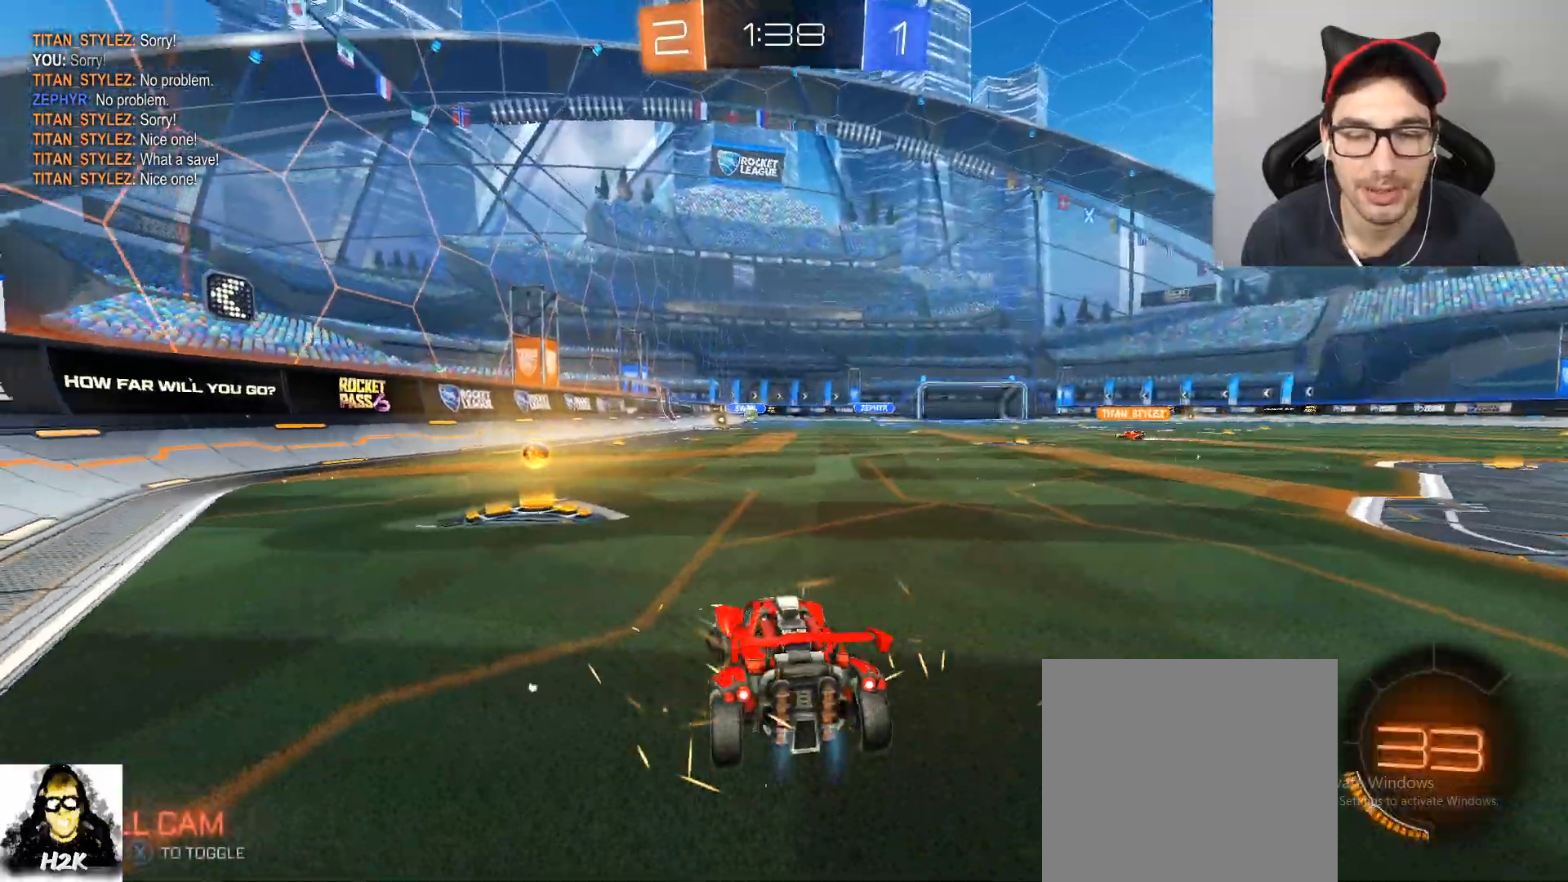
{"buttons": ["R2", "DPAD_LEFT"], "left_stick": "right", "right_stick": "center", "events": [[33, "X", "up"], [67, "B", "down"], [200, "left_stick", "center"], [233, "B", "up"], [333, "left_stick", "right"], [434, "DPAD_LEFT", "down"]]}